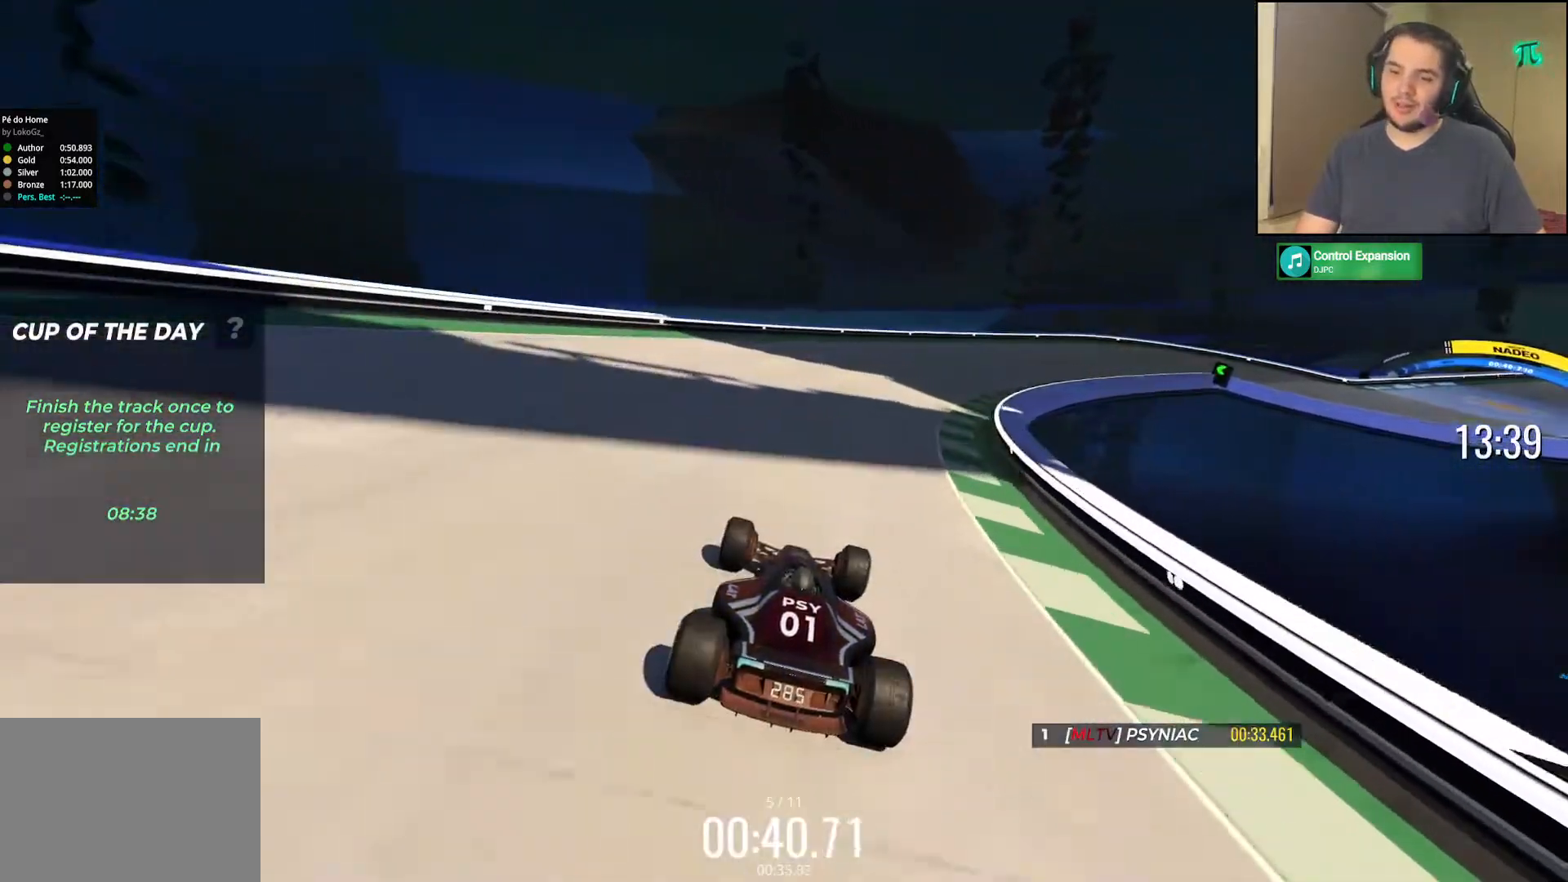
Gameplay with keyboard; each line is a JSON object with the keys held at the frame after it. "events" lists presses ("down") and releases ("up") of "down", "left", "right" and "up" between this image and that frame as [ms after this image, input, new state], when the widget could be followed in between. No other keys are recorded. Mouse input is not recorded.
{"keys": ["right"], "events": [[500, "up", "up"]]}
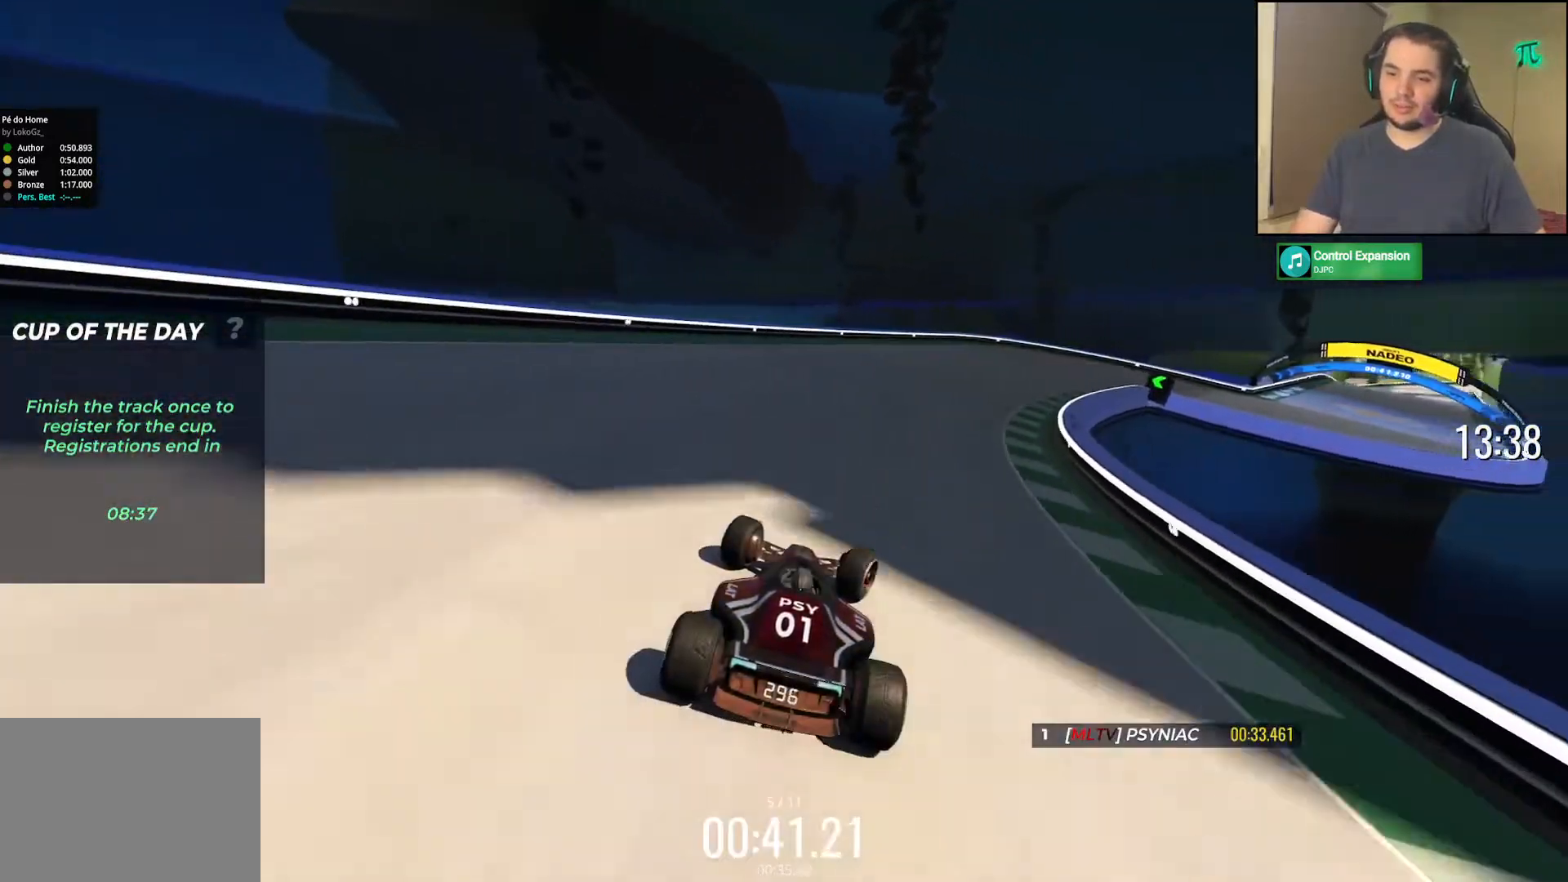
{"keys": ["right"], "events": [[50, "up", "down"], [367, "up", "up"]]}
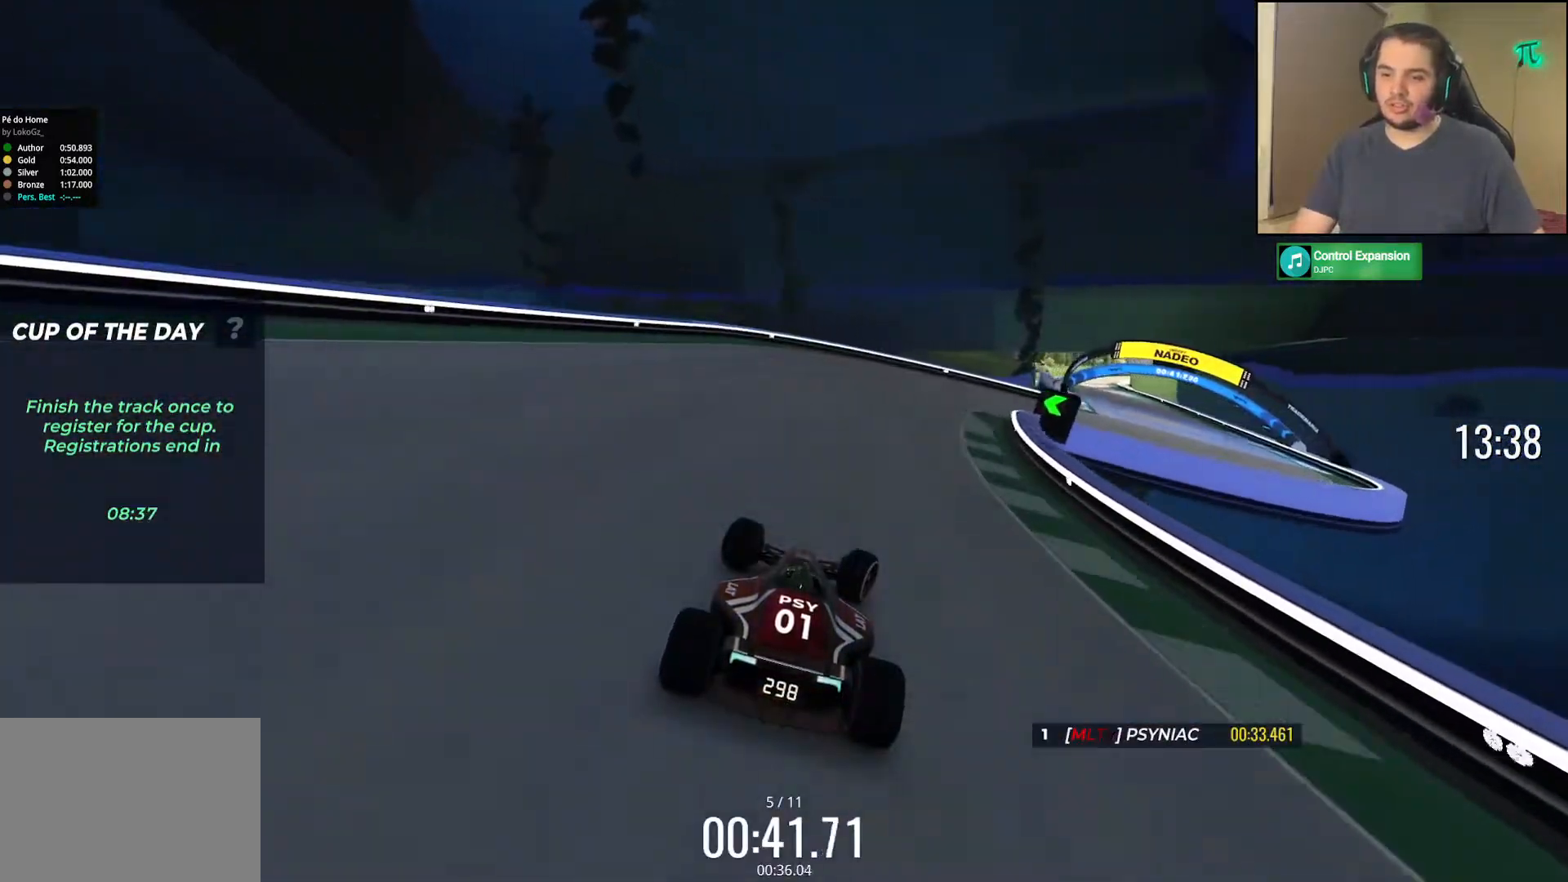
{"keys": ["right"], "events": []}
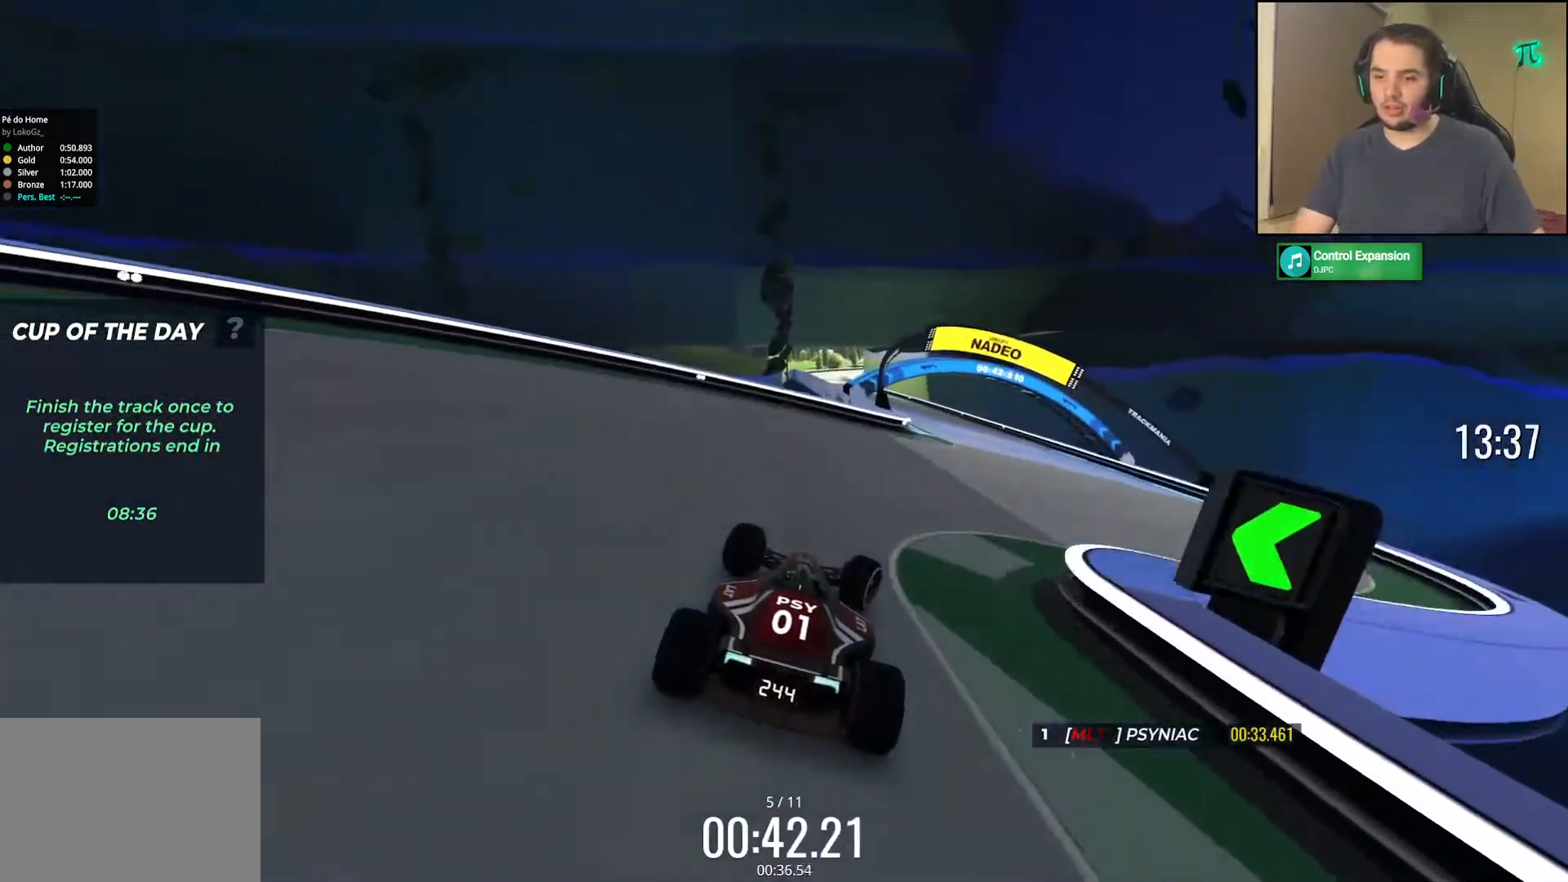
{"keys": ["left", "up"], "events": [[83, "up", "down"], [300, "left", "down"], [300, "right", "up"]]}
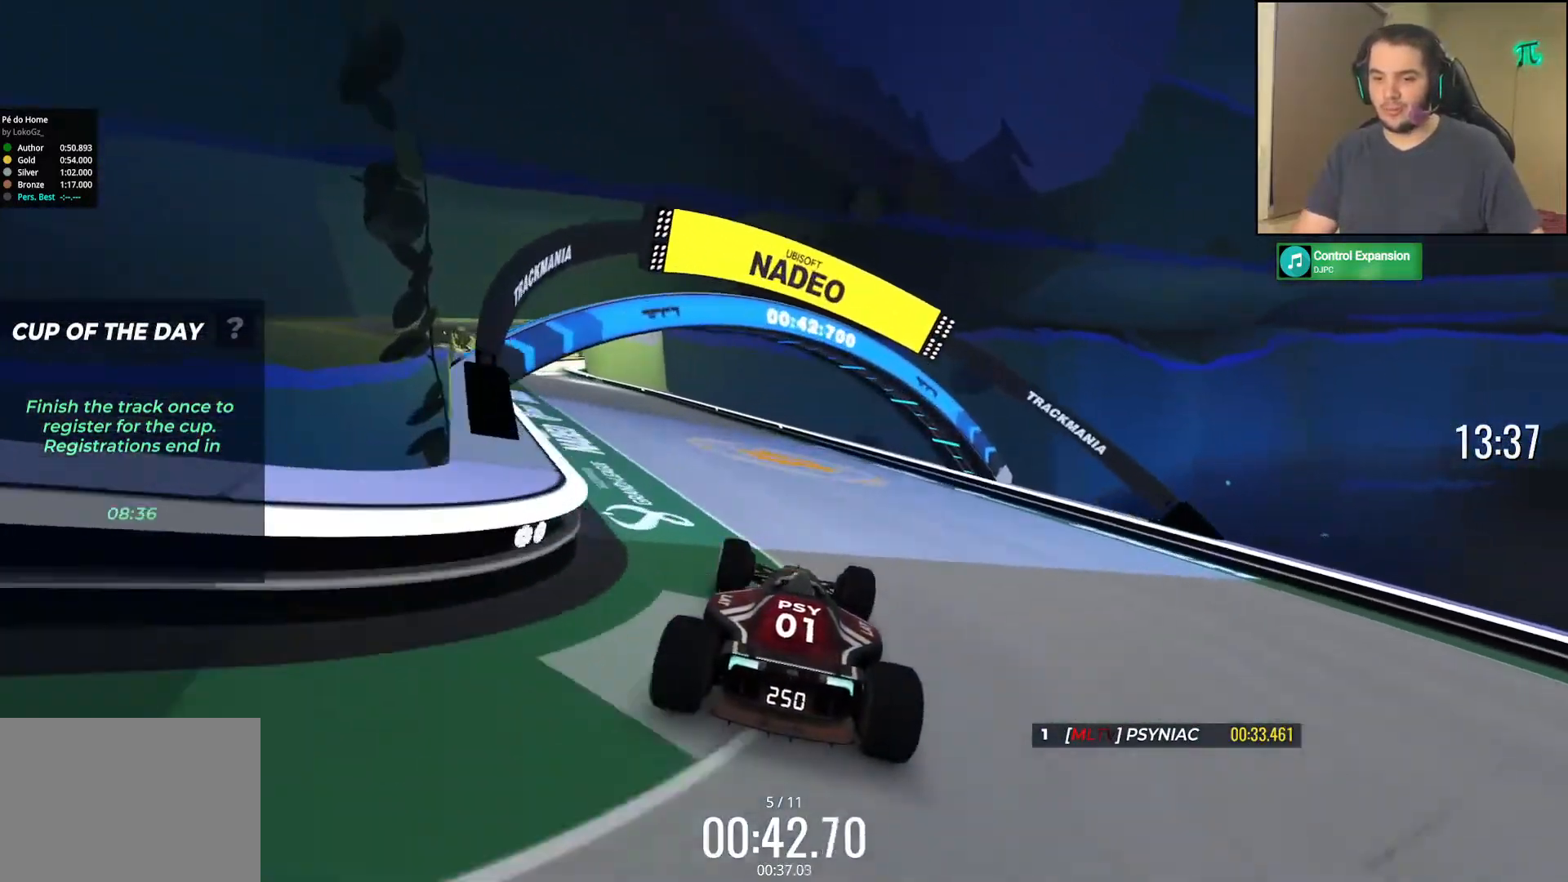
{"keys": ["up"], "events": [[350, "left", "up"]]}
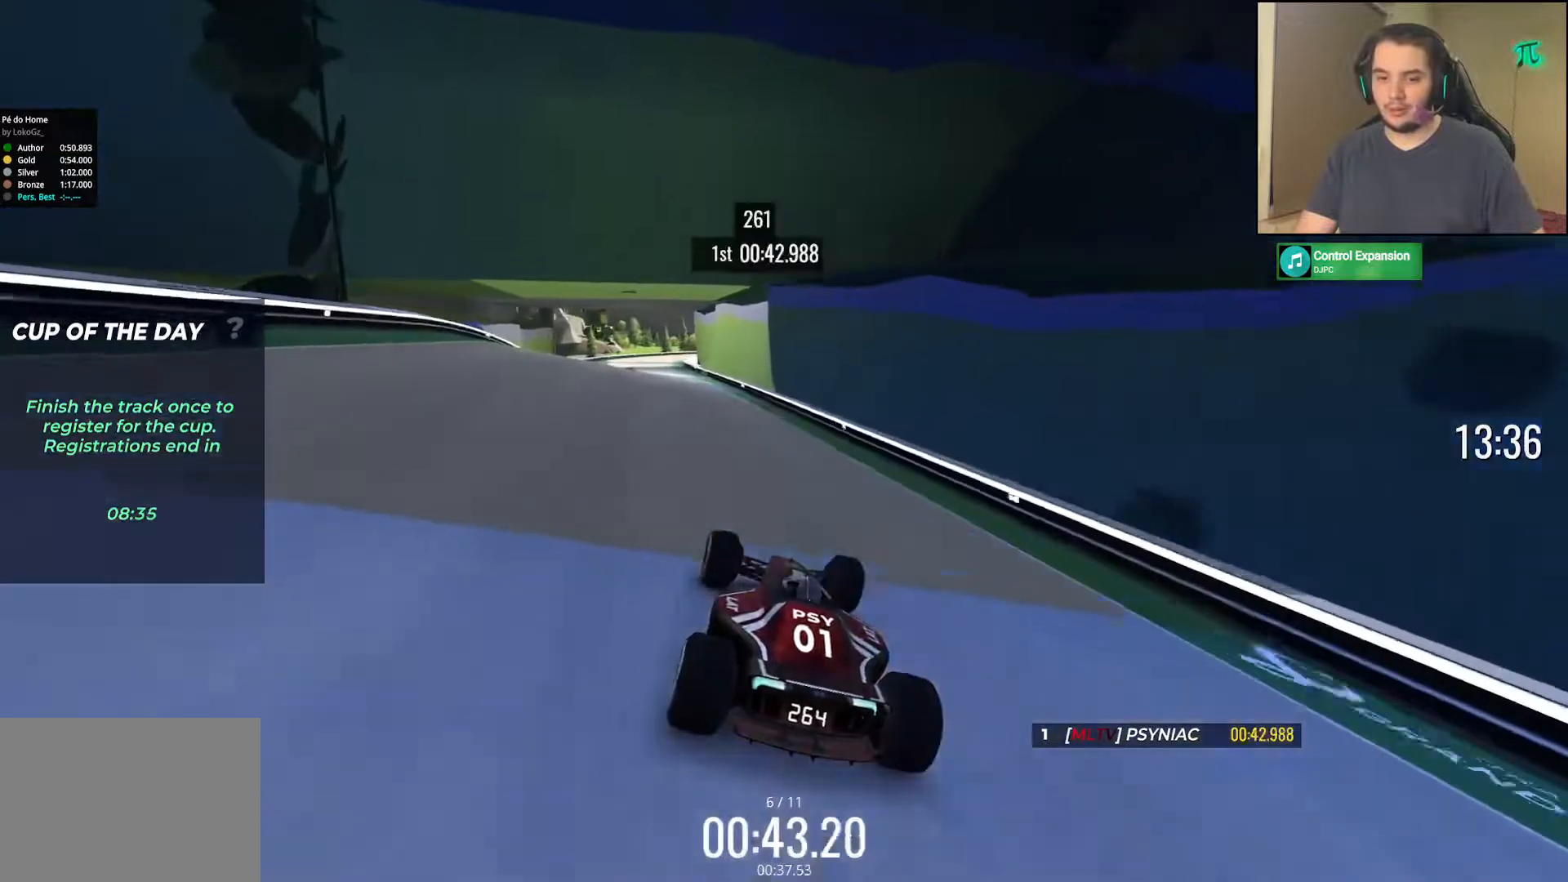
{"keys": ["up"], "events": [[150, "left", "down"], [250, "left", "up"]]}
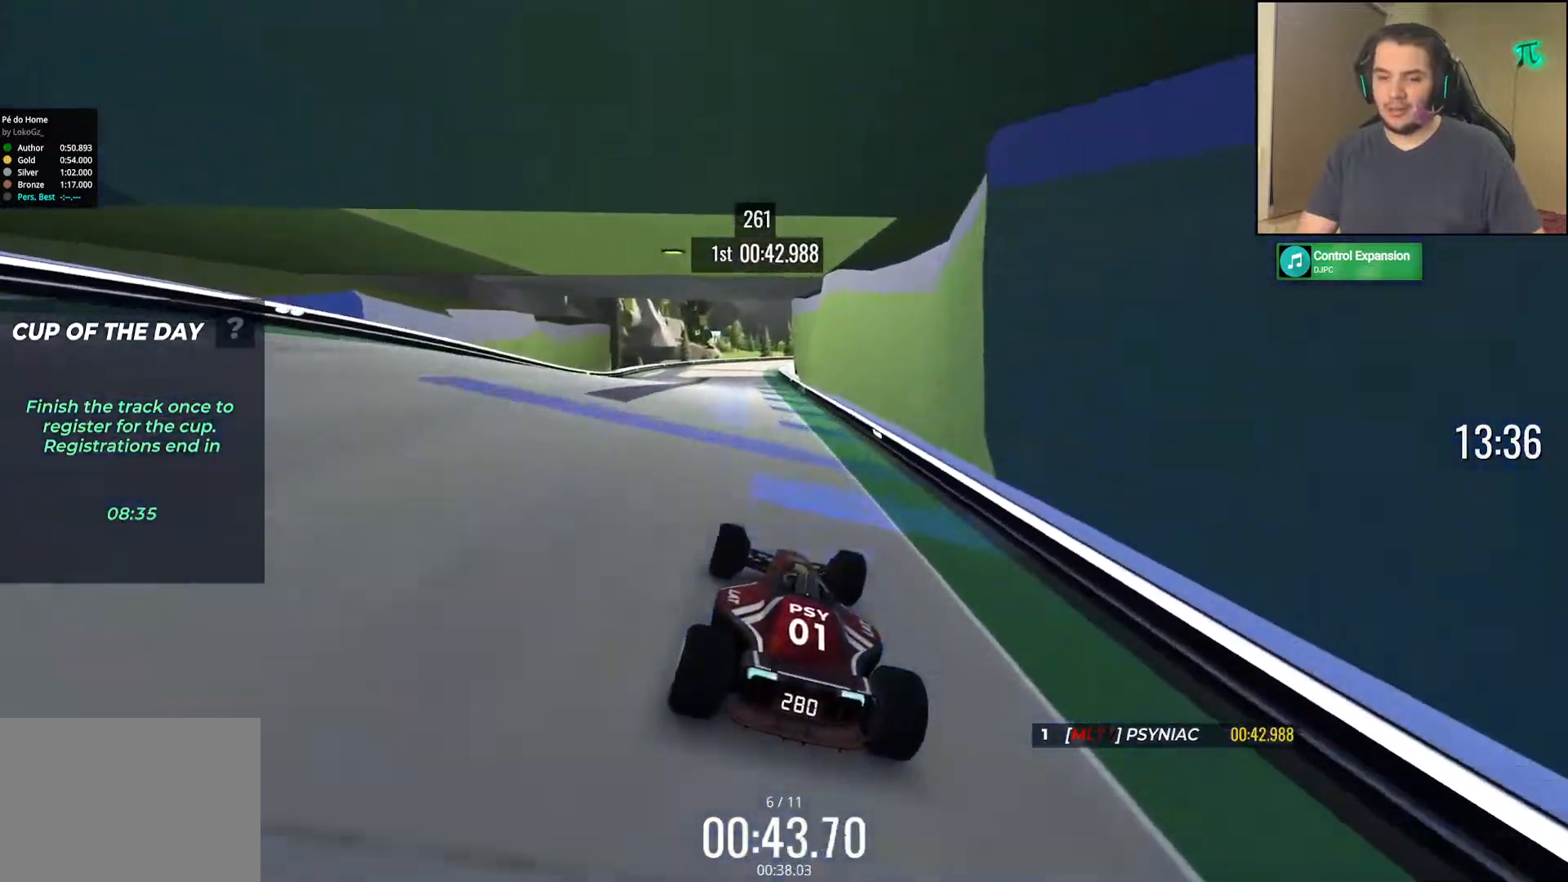
{"keys": ["up"], "events": [[67, "left", "down"], [233, "left", "up"]]}
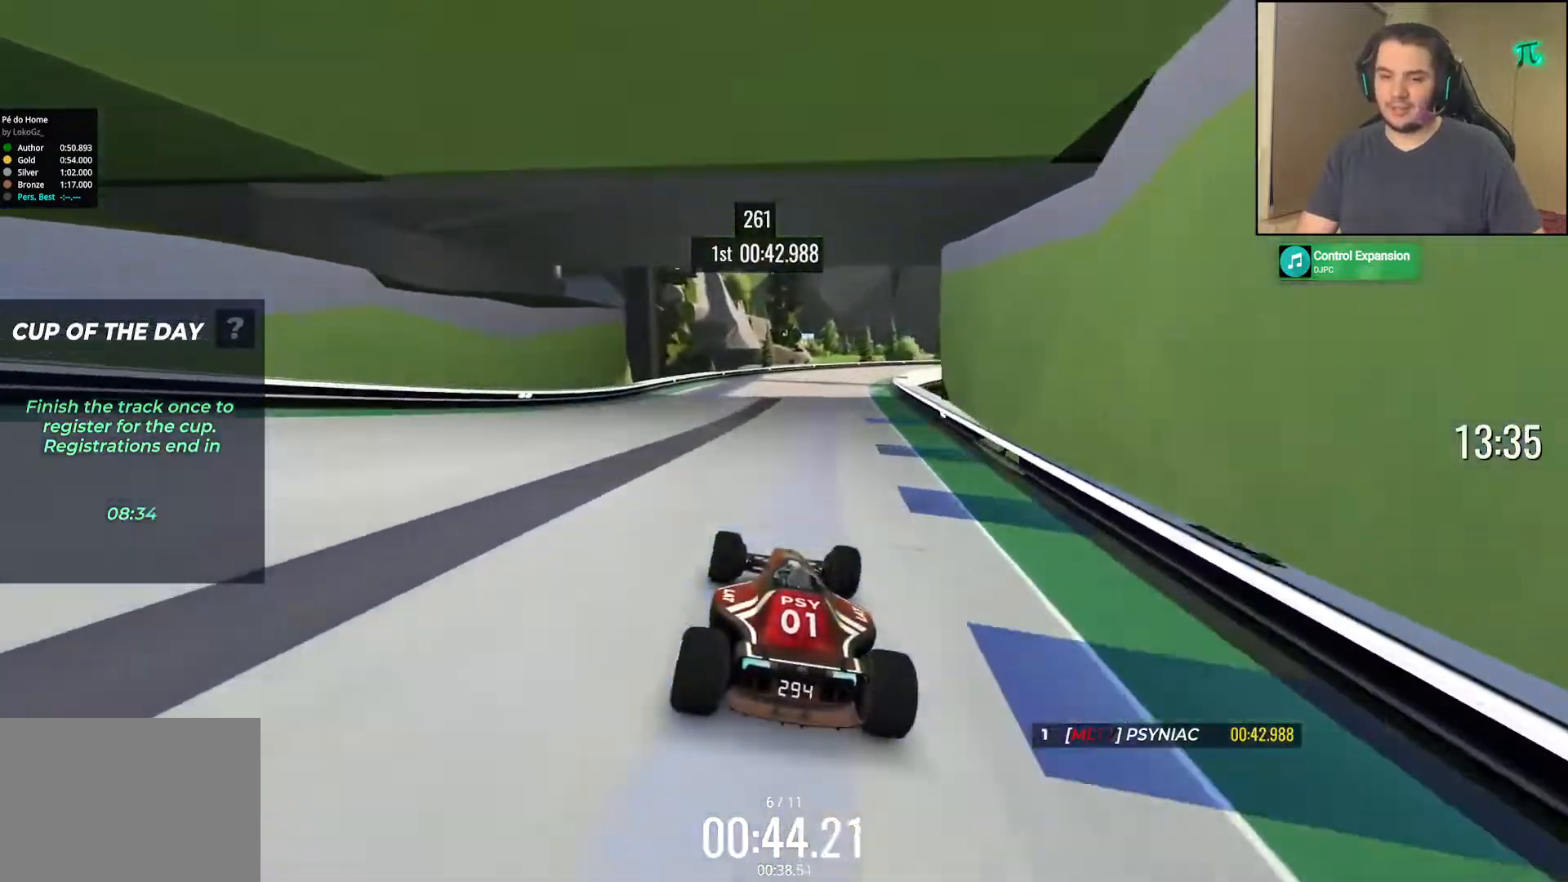
{"keys": ["right", "up"], "events": [[33, "right", "down"], [367, "right", "up"], [433, "right", "down"]]}
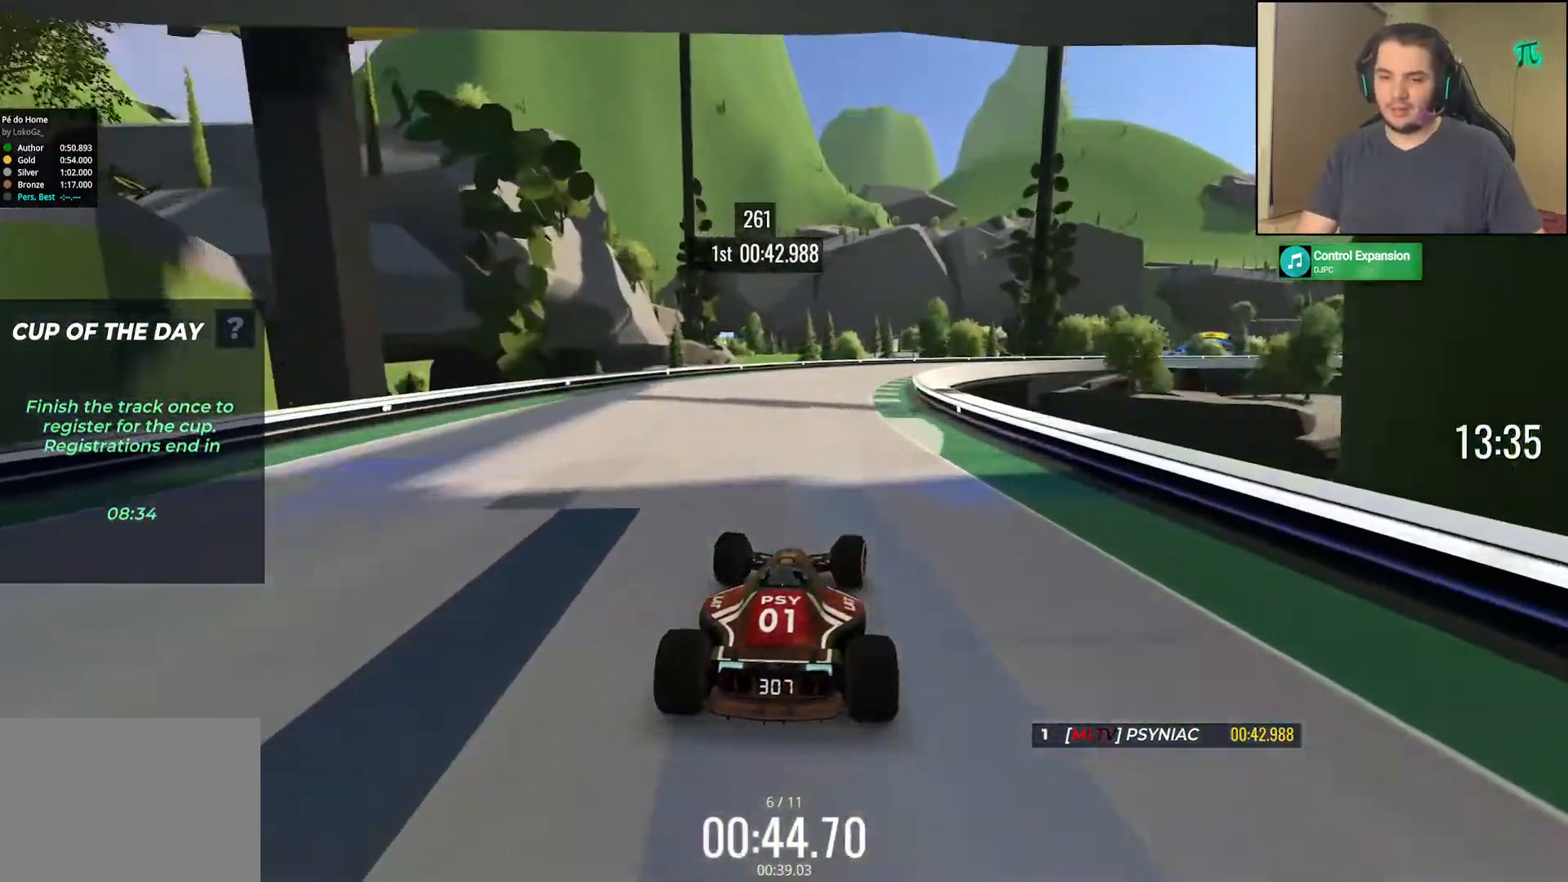
{"keys": ["up"], "events": [[67, "right", "up"], [200, "right", "down"], [467, "right", "up"]]}
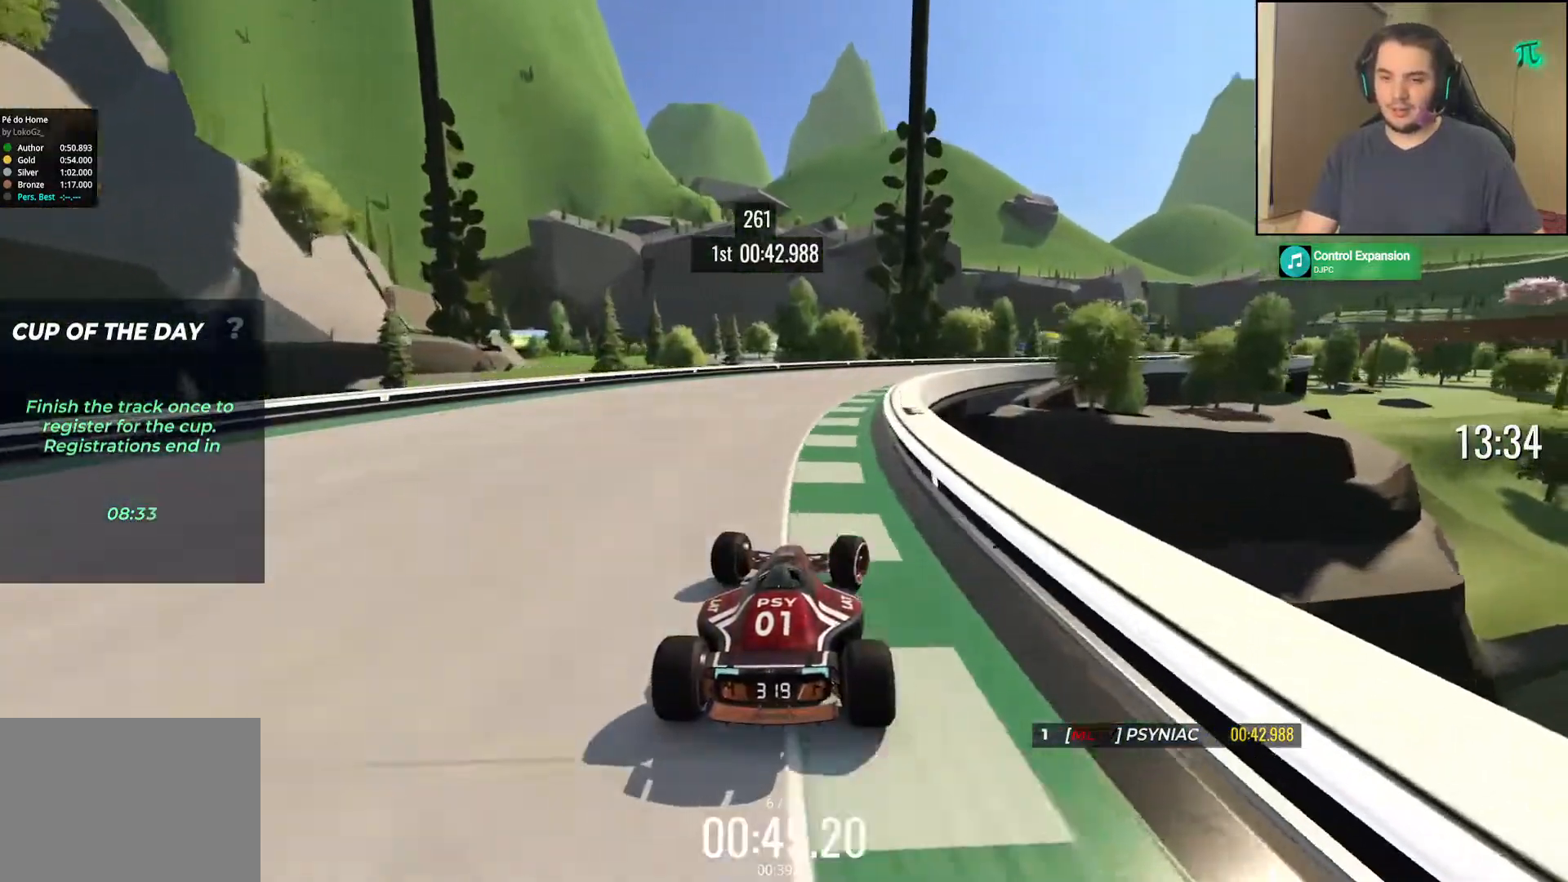
{"keys": ["right", "up"], "events": [[67, "right", "down"]]}
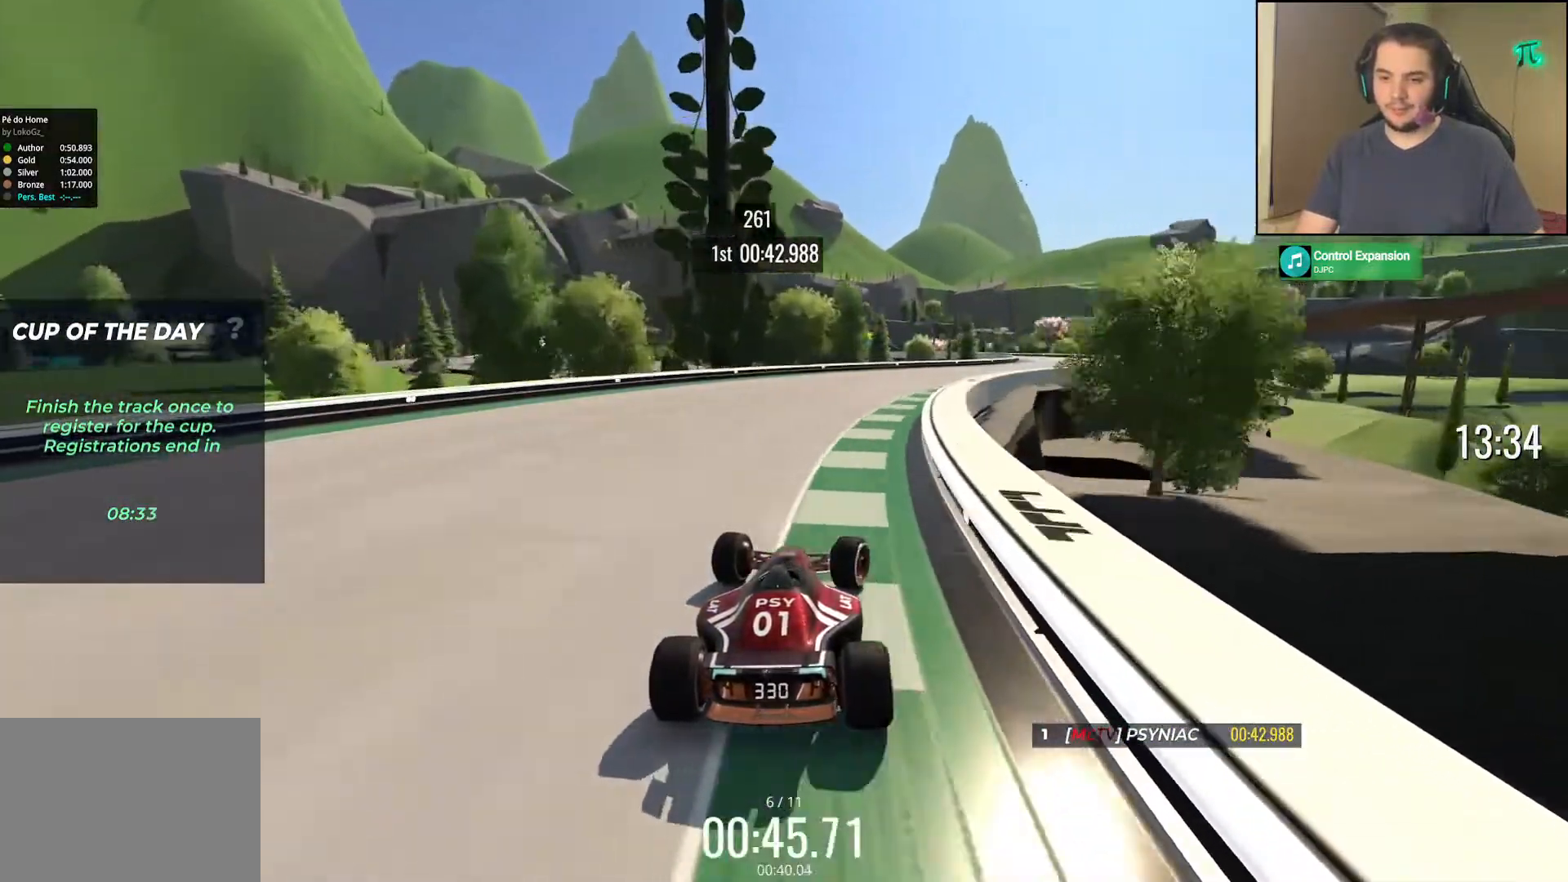
{"keys": ["right", "up"], "events": []}
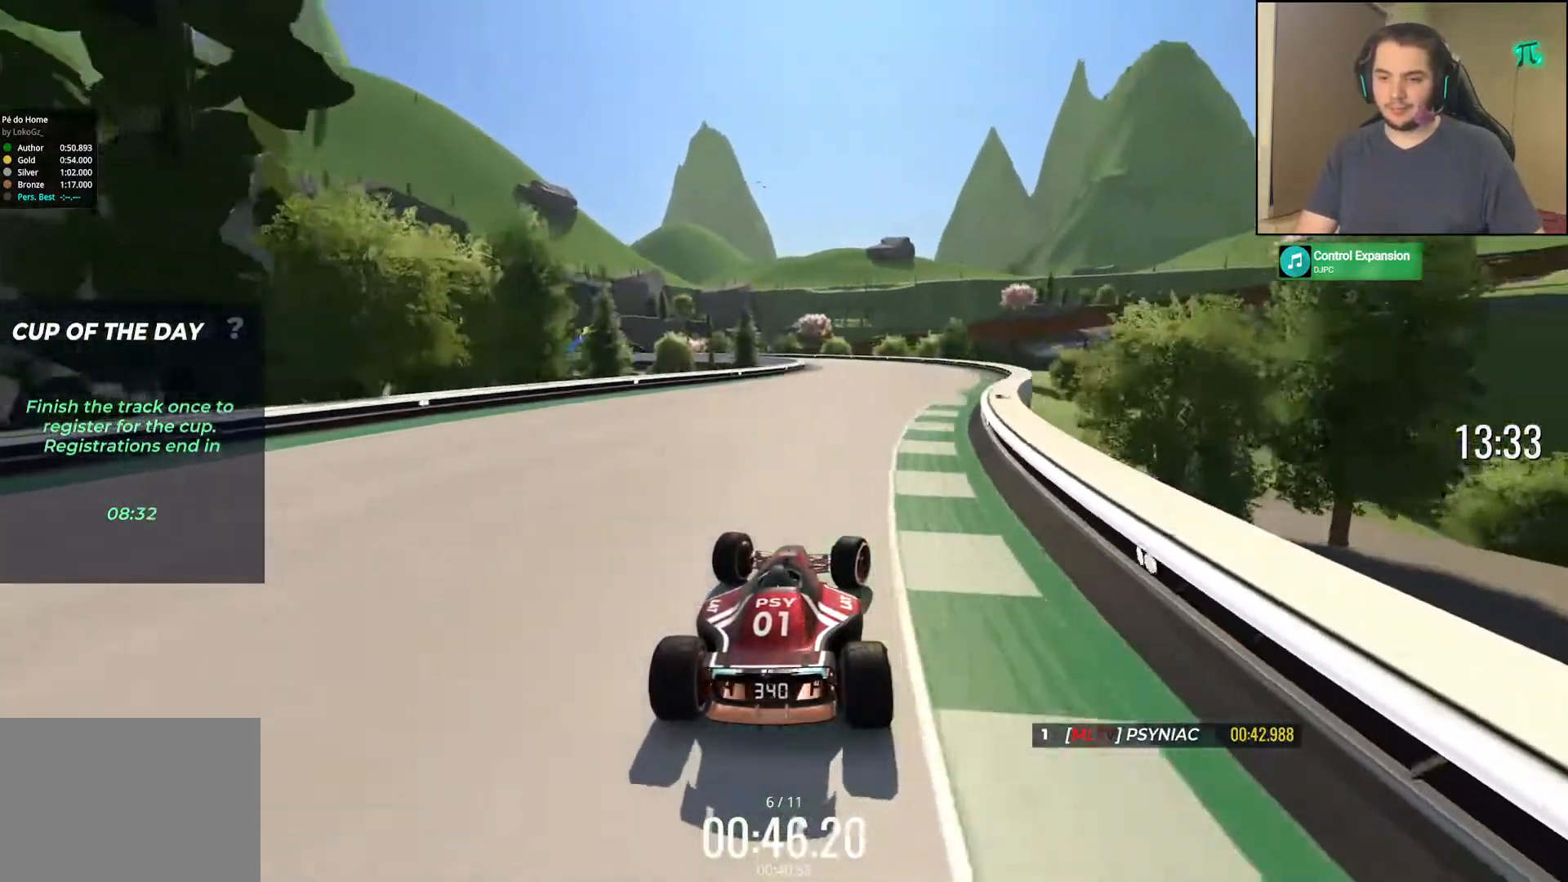
{"keys": ["up"], "events": [[17, "right", "up"], [233, "left", "down"], [483, "left", "up"]]}
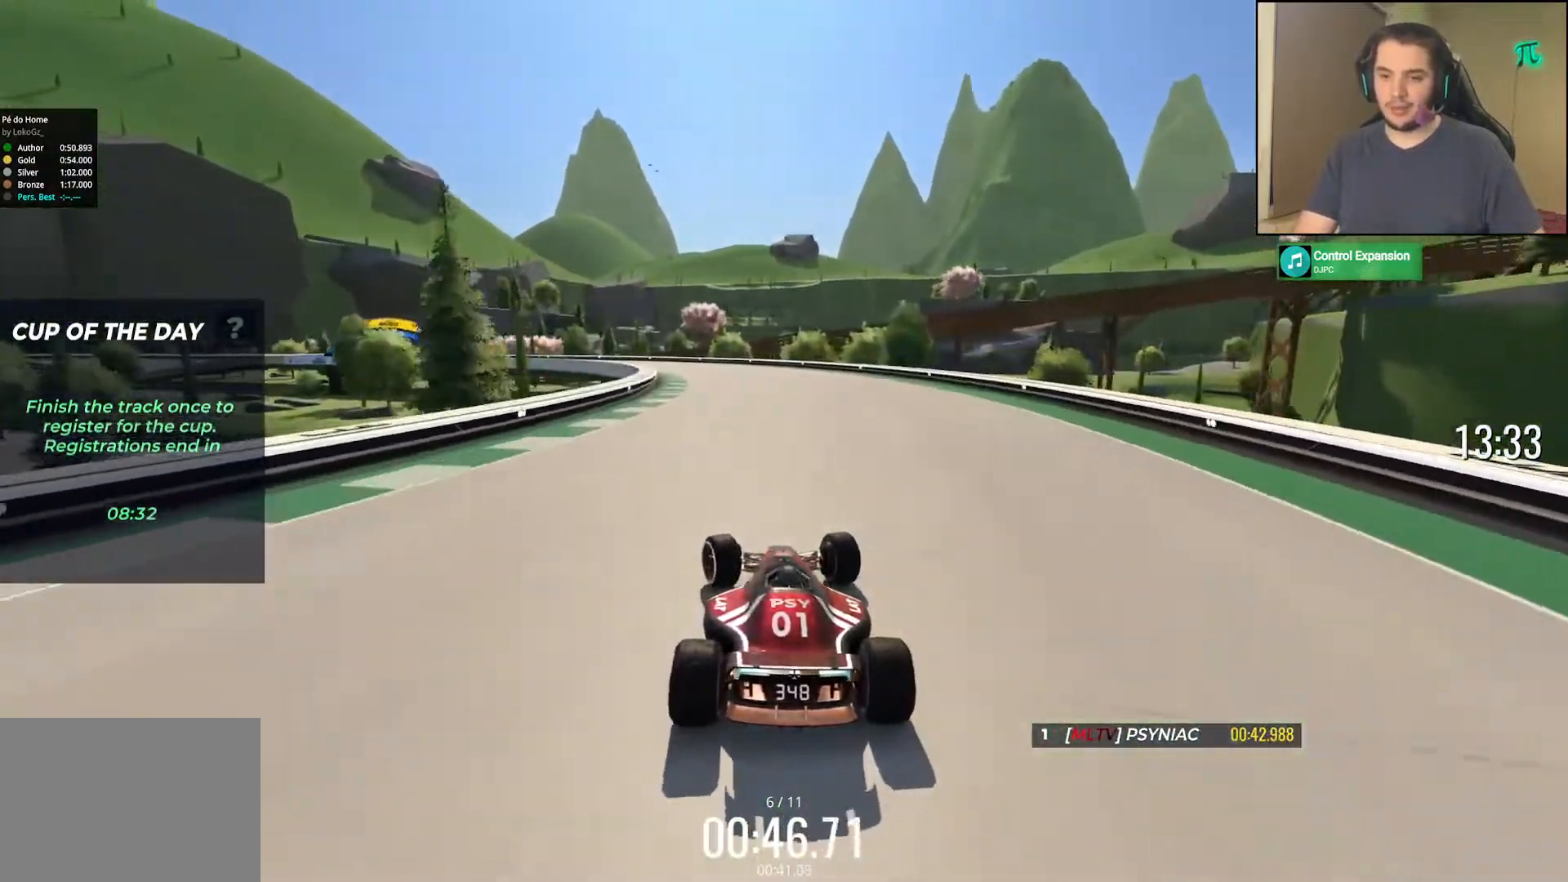
{"keys": ["down", "up"], "events": [[17, "left", "down"], [283, "down", "down"], [500, "left", "up"]]}
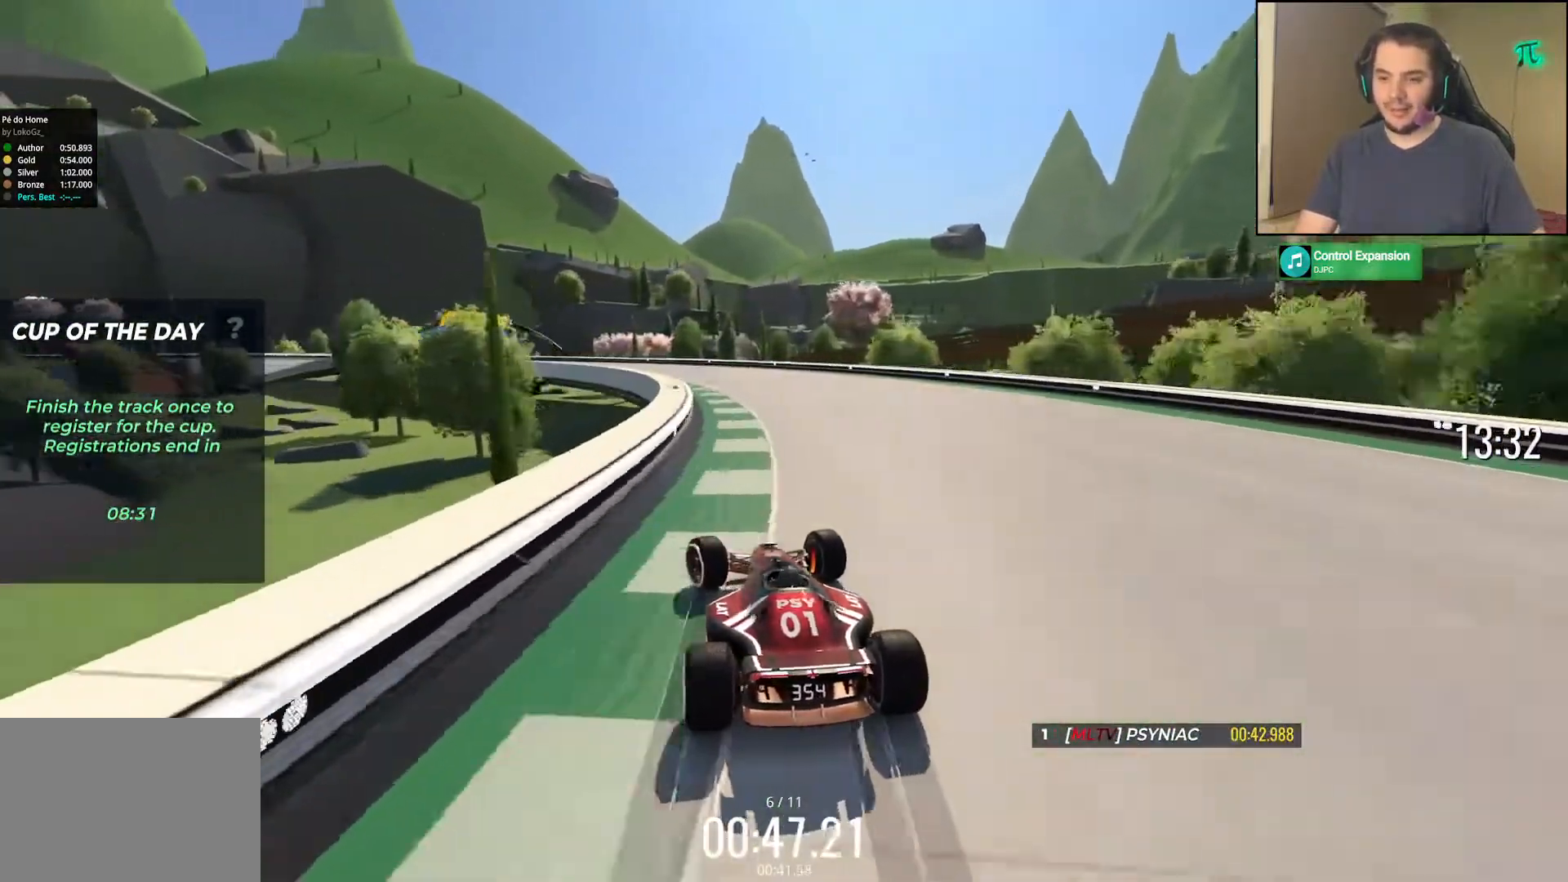
{"keys": ["left", "up"], "events": [[83, "left", "down"], [217, "left", "up"], [283, "left", "down"], [333, "down", "up"]]}
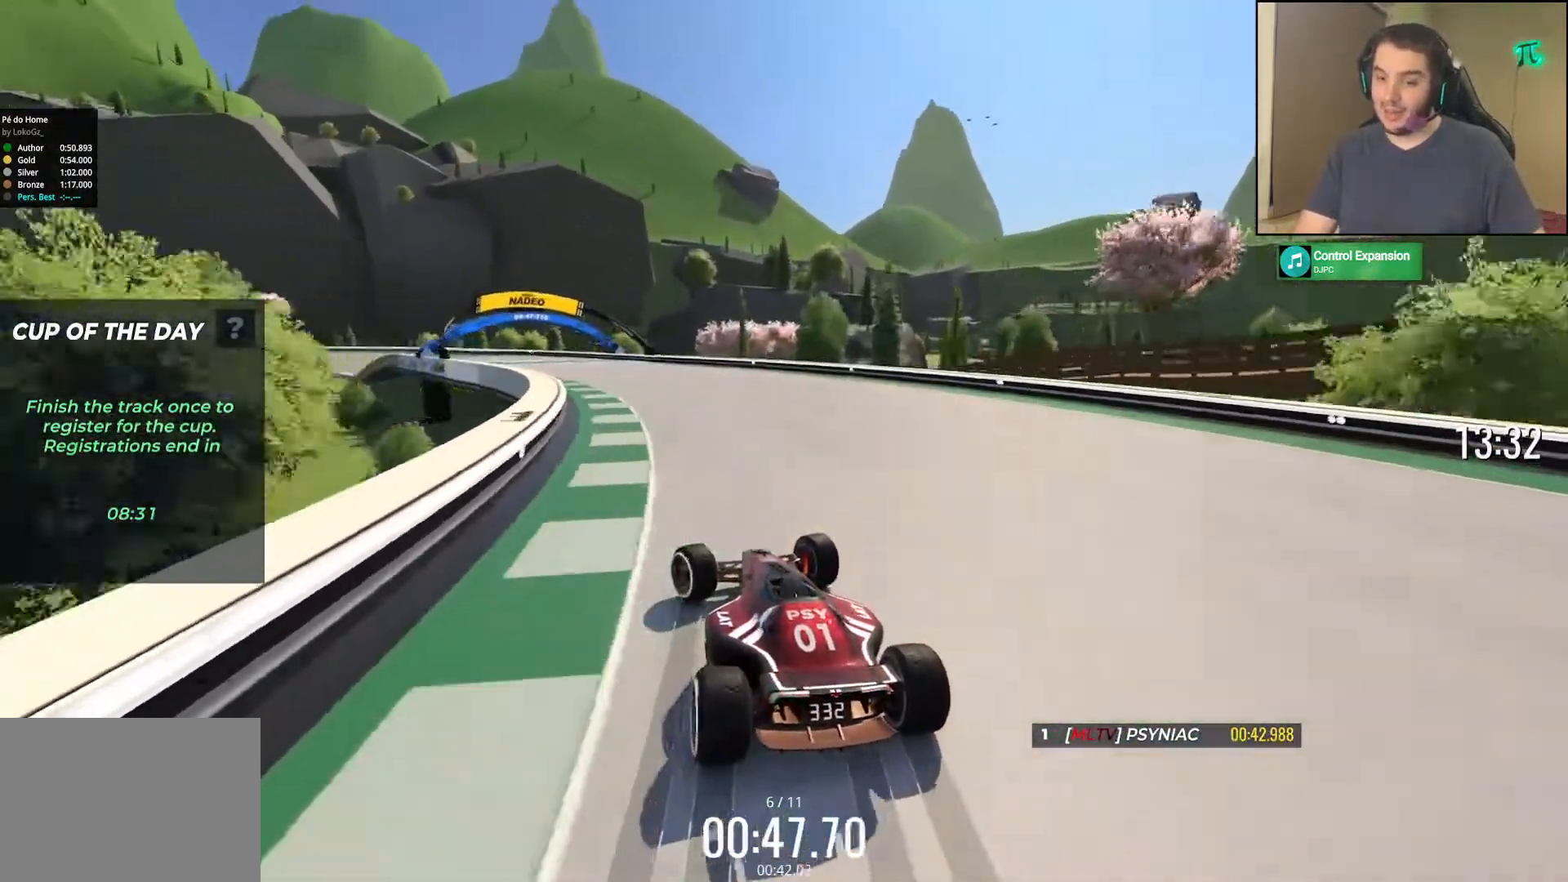
{"keys": ["up"], "events": [[50, "left", "up"], [133, "left", "down"], [417, "left", "up"]]}
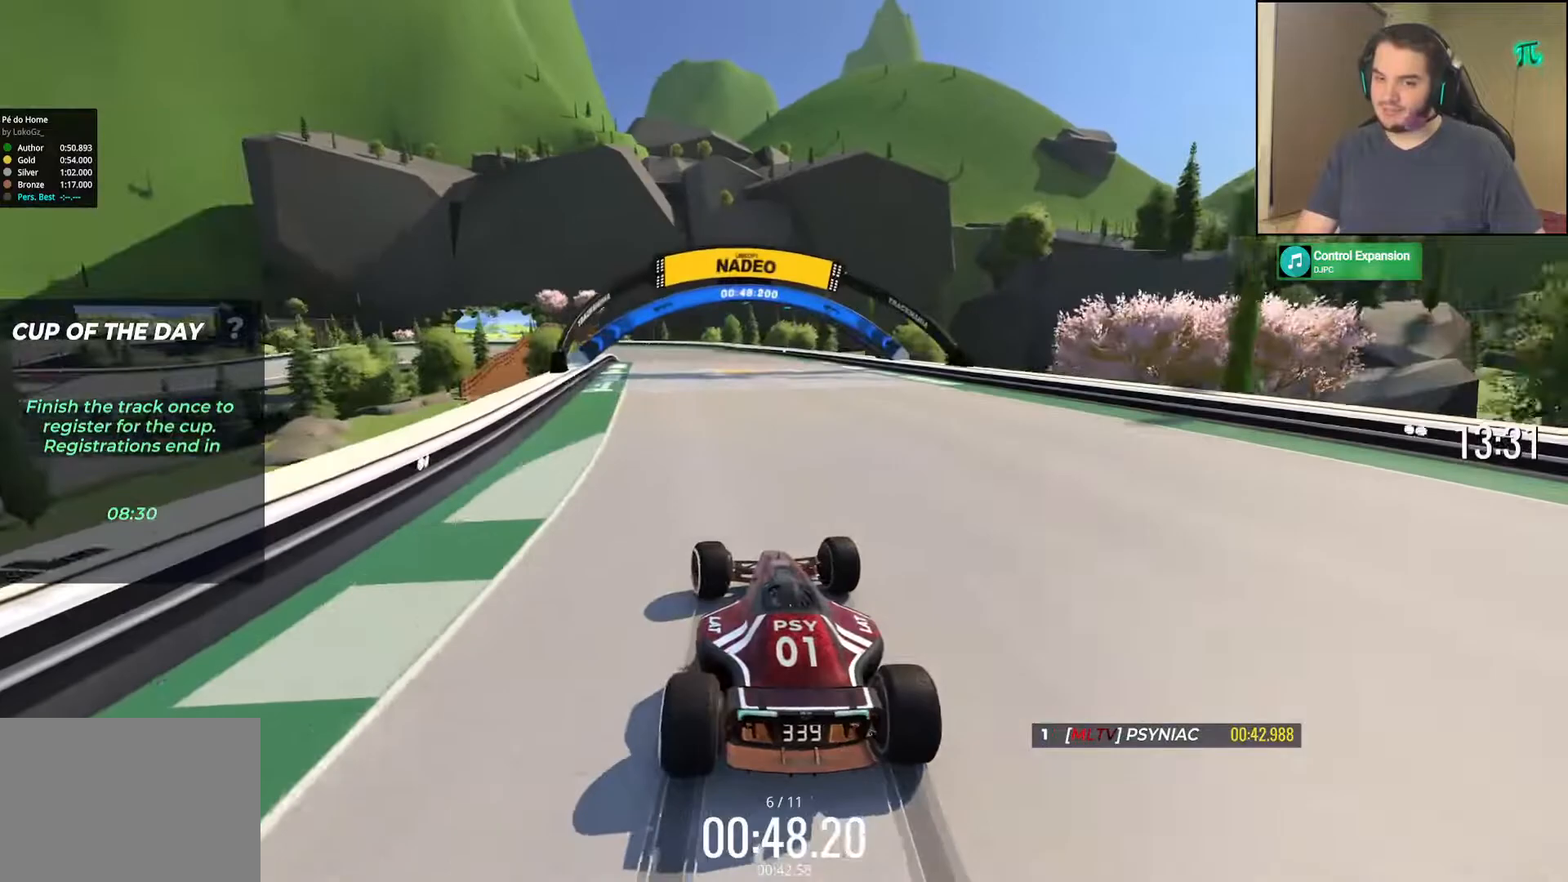
{"keys": ["left", "up"], "events": [[117, "right", "down"], [250, "right", "up"], [367, "left", "down"]]}
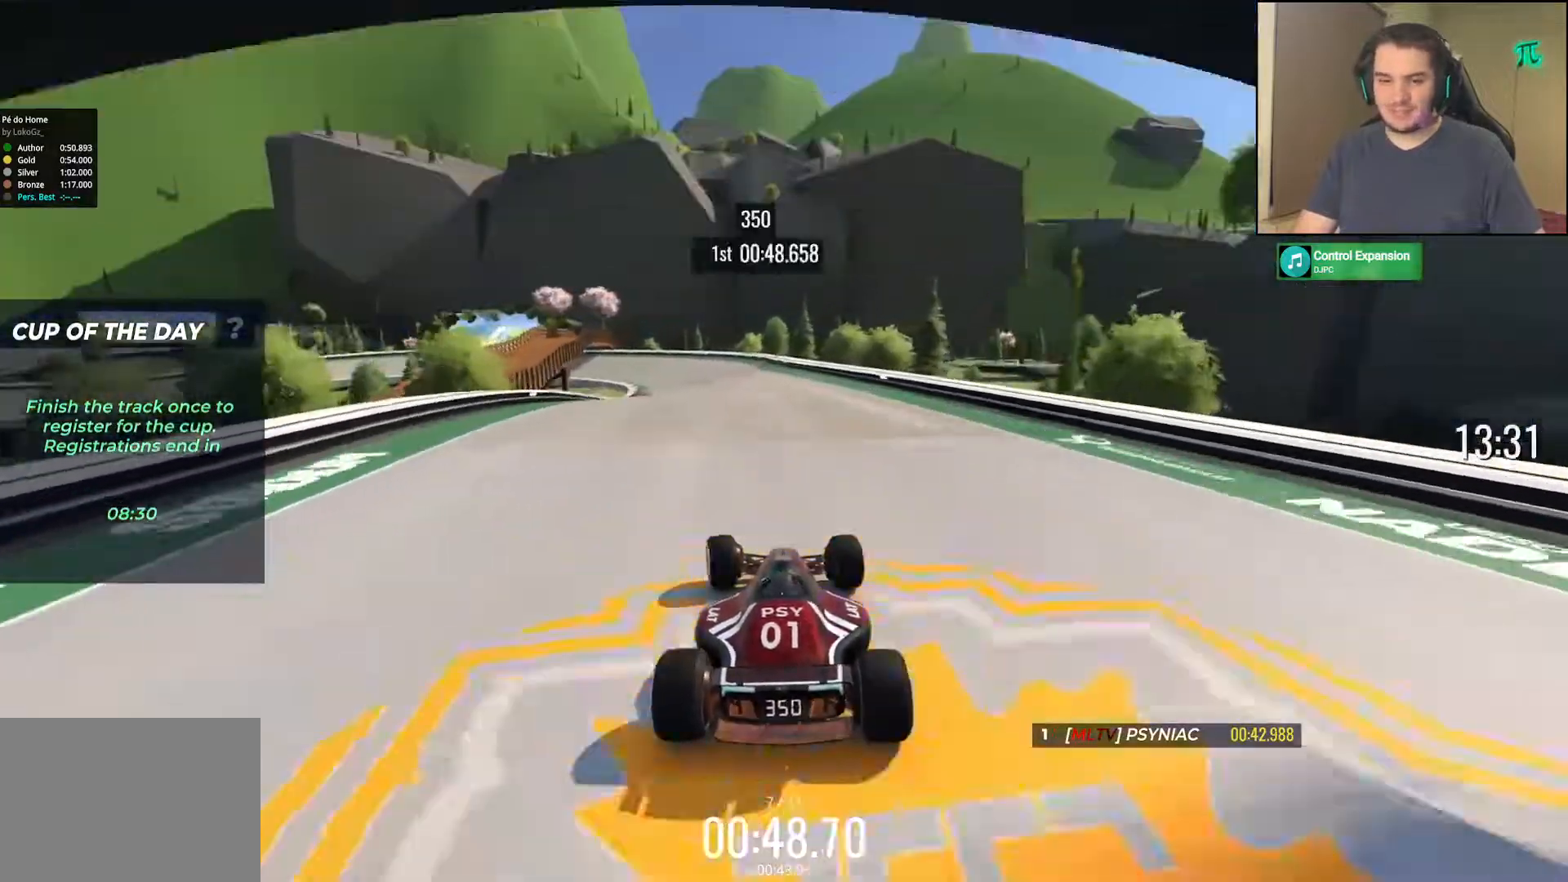
{"keys": ["down", "up"], "events": [[333, "down", "down"], [383, "left", "up"]]}
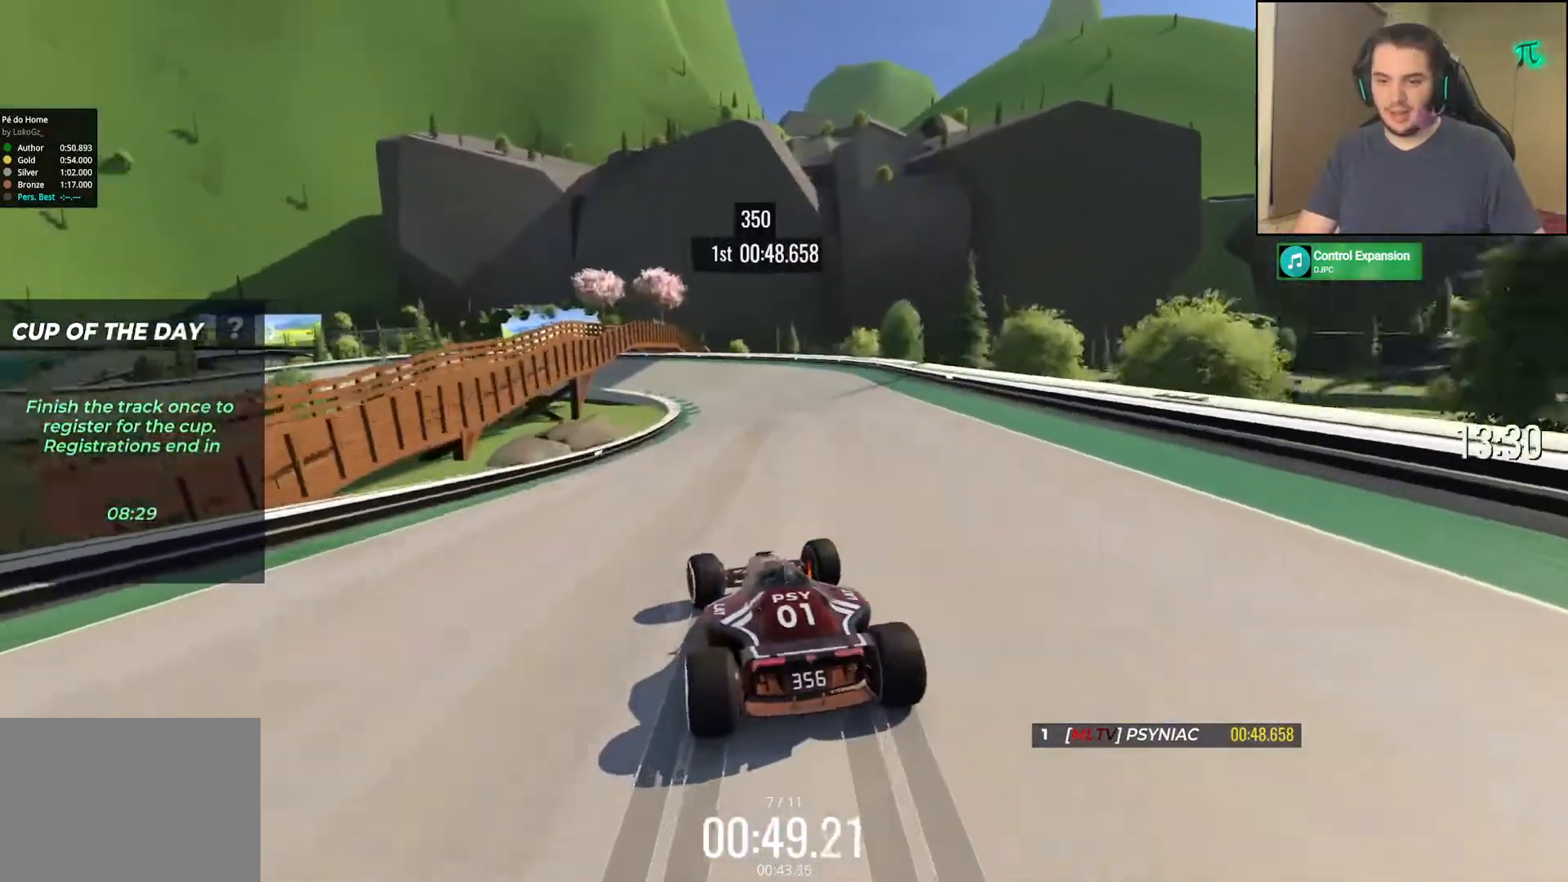
{"keys": ["down", "right", "up"], "events": [[33, "left", "down"], [233, "left", "up"], [467, "right", "down"]]}
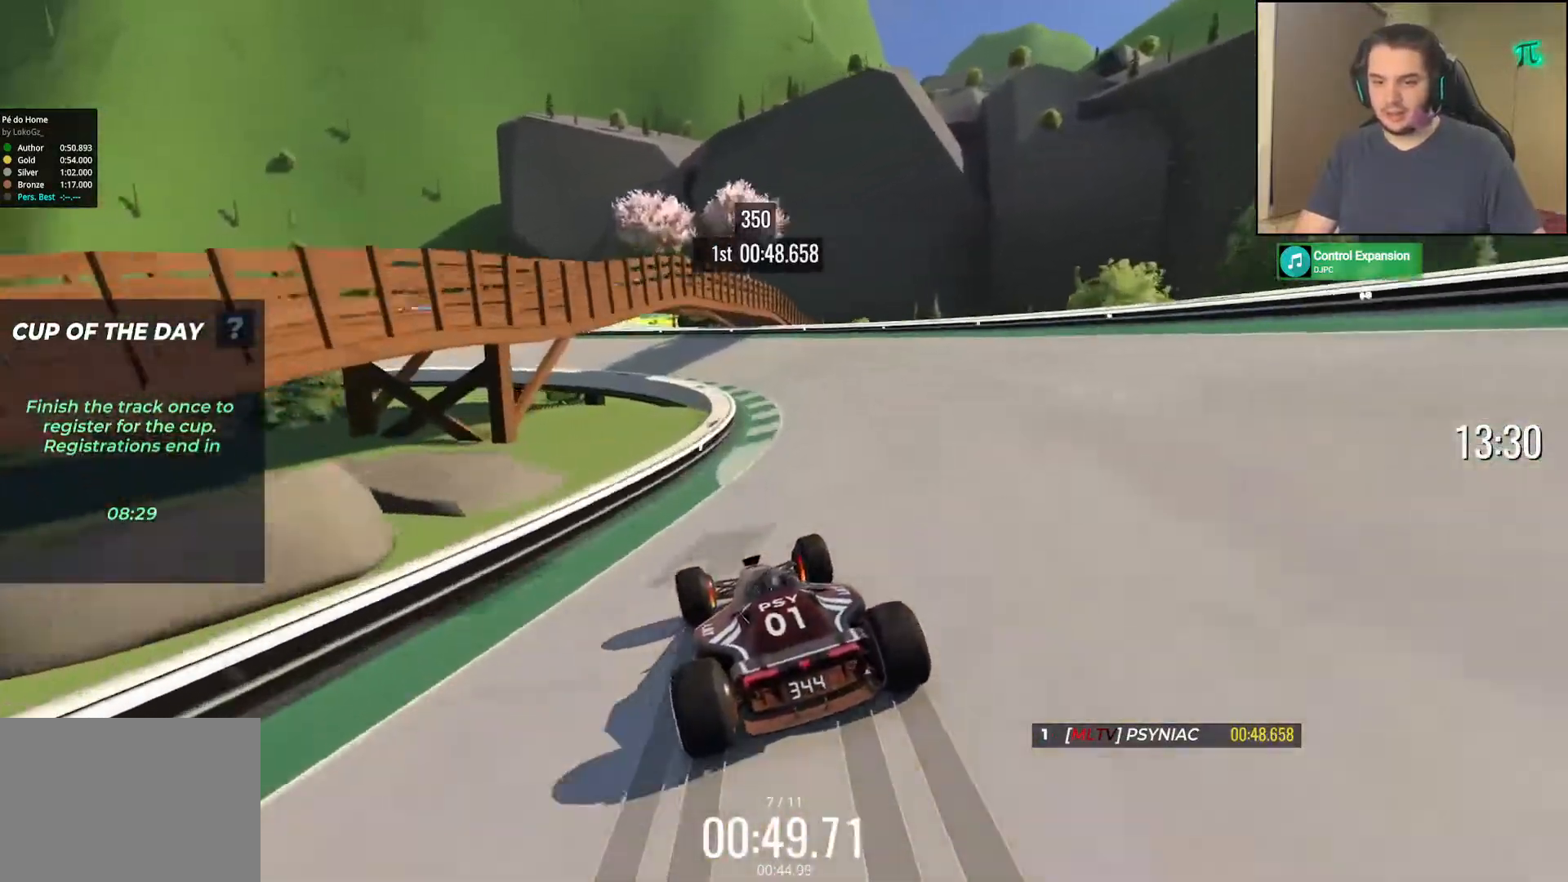
{"keys": ["left"], "events": [[67, "right", "up"], [83, "left", "down"], [283, "down", "up"], [500, "up", "up"]]}
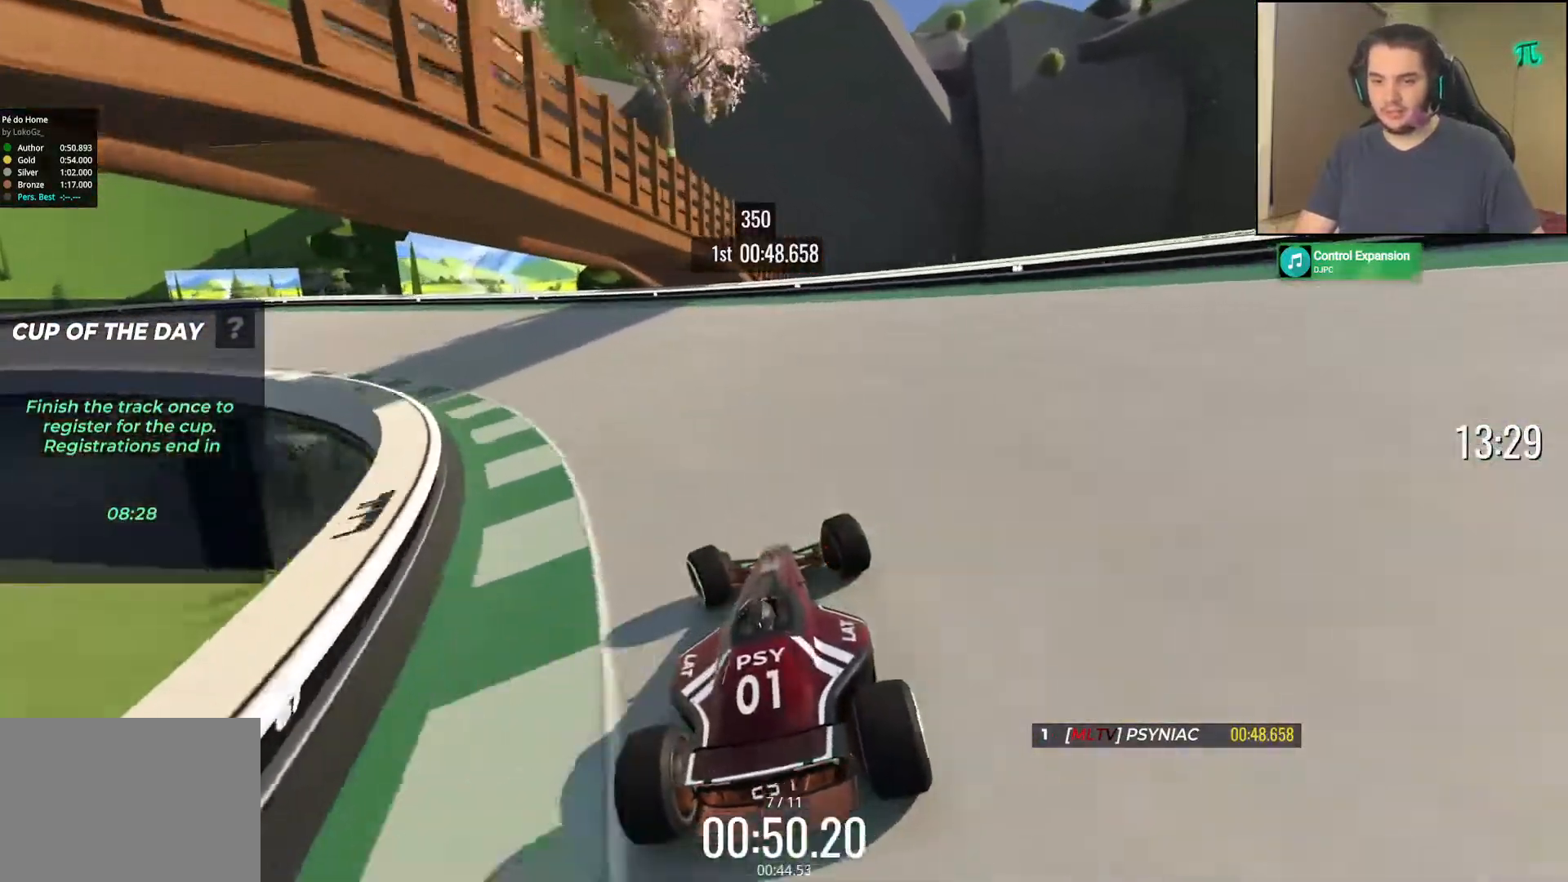
{"keys": ["left", "up"], "events": [[400, "up", "down"]]}
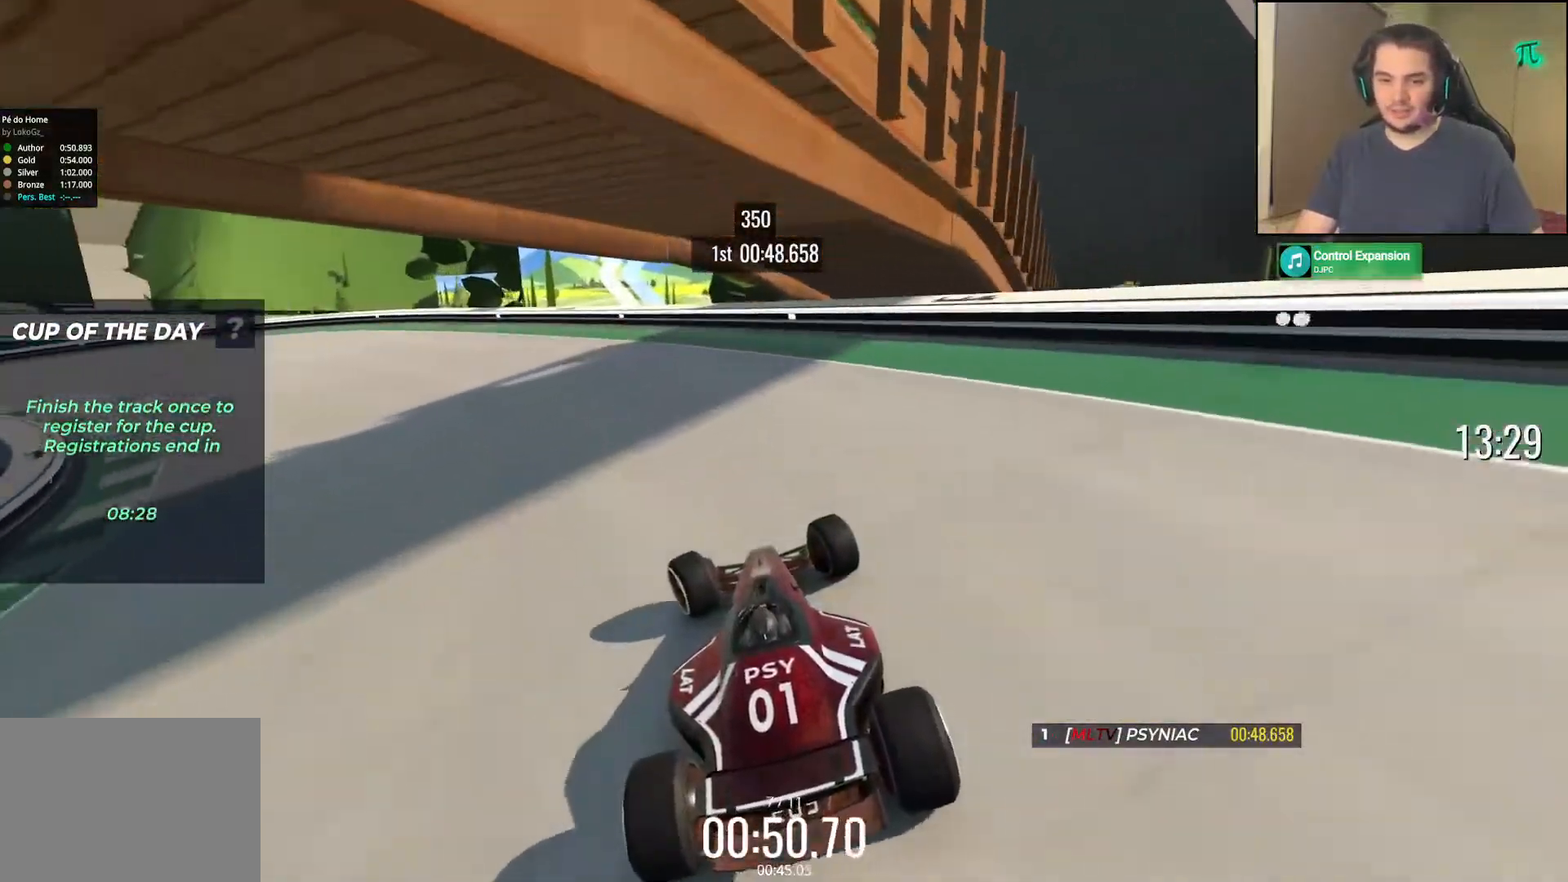
{"keys": ["left", "up"], "events": []}
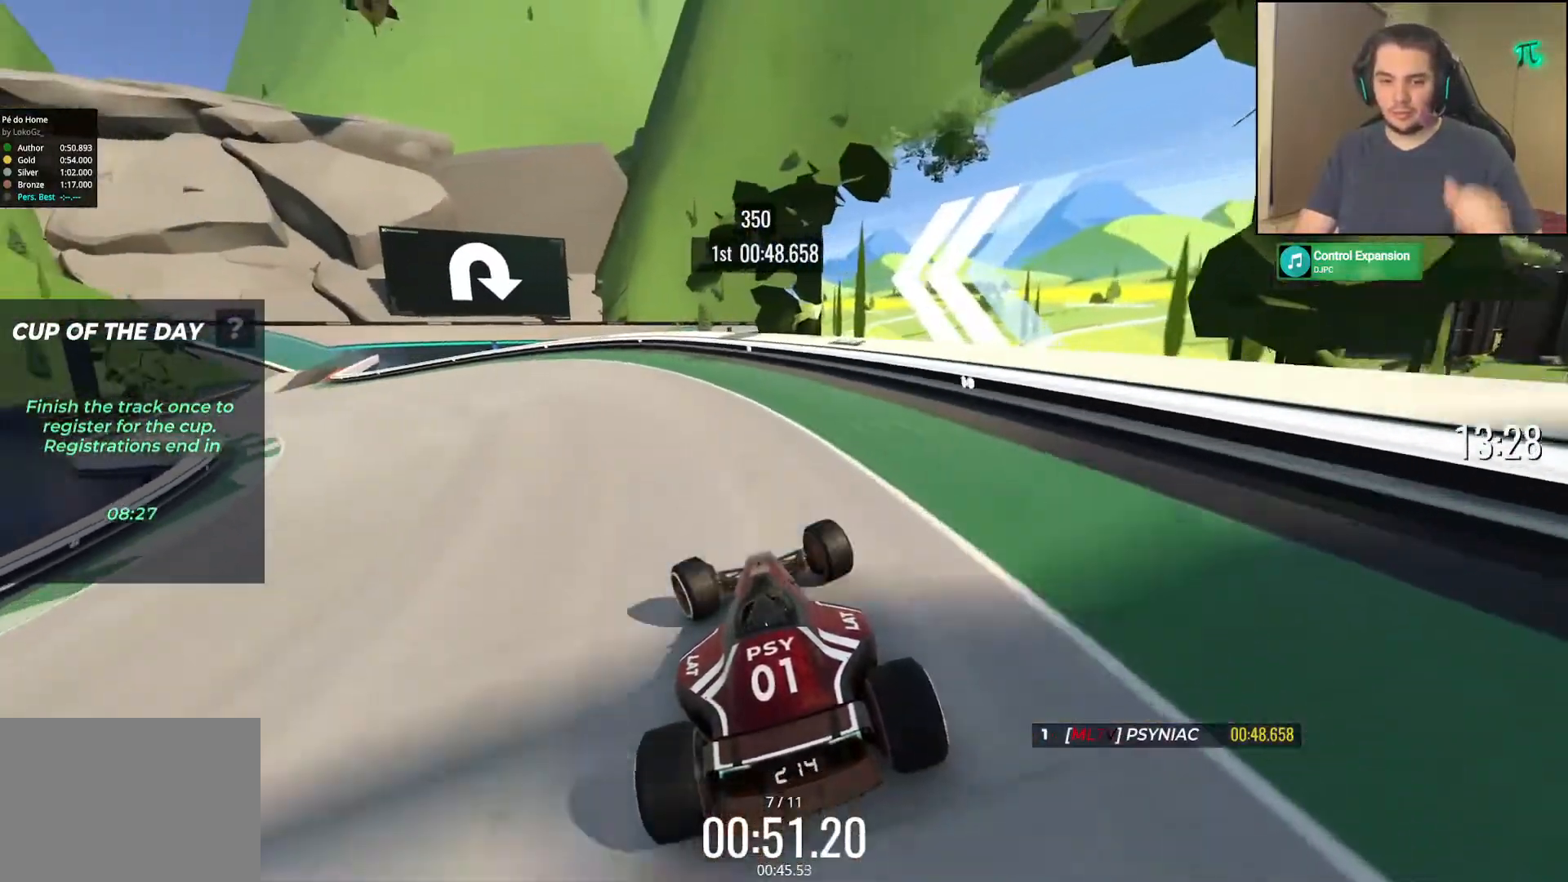
{"keys": ["up"], "events": [[483, "left", "up"]]}
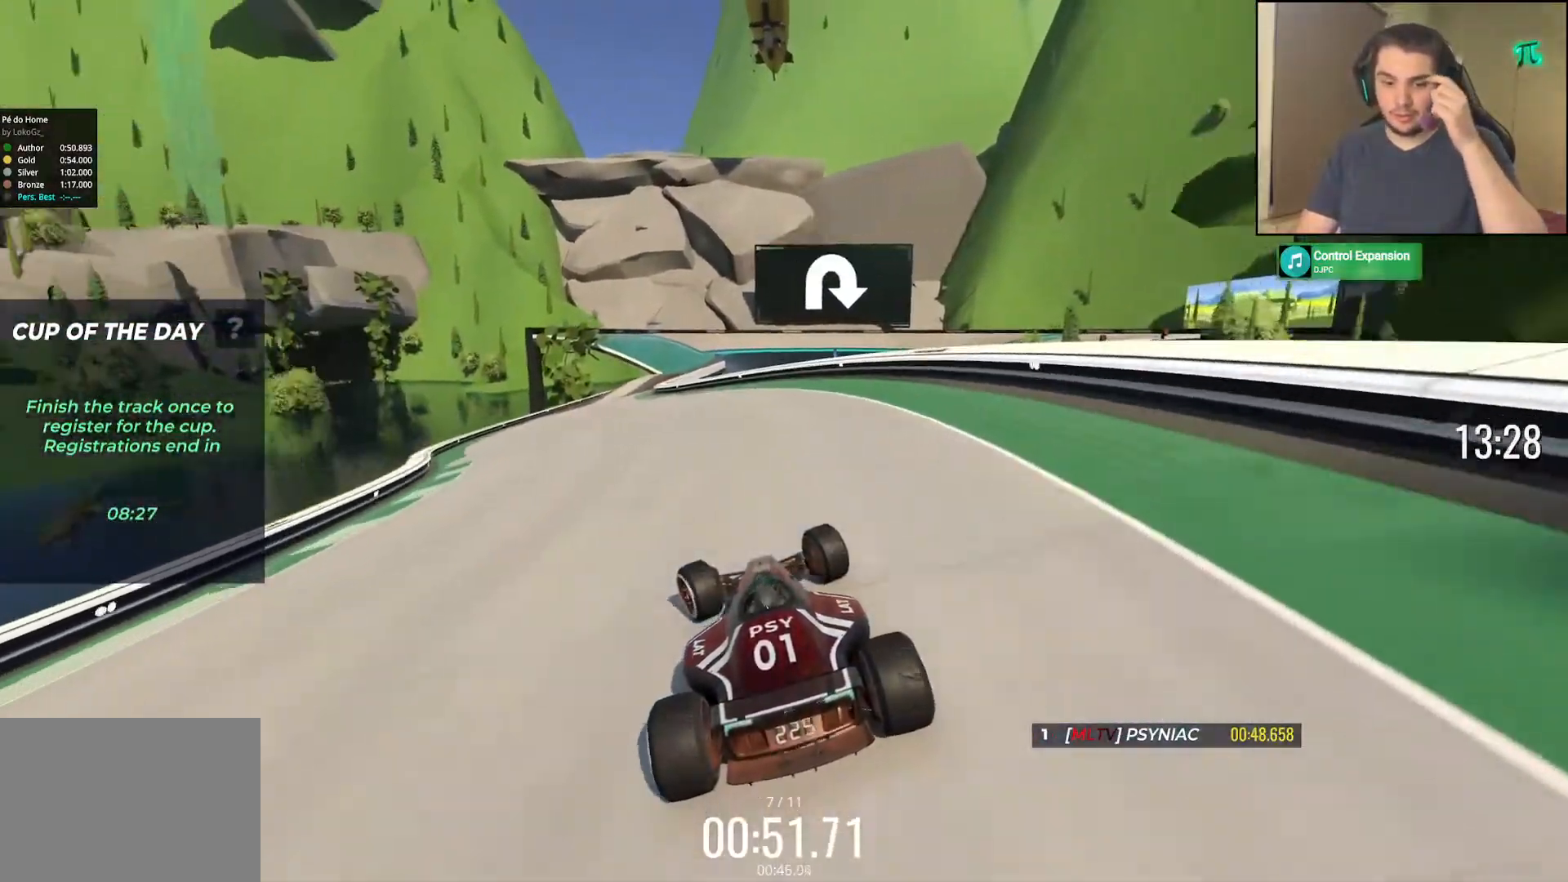
{"keys": ["up"], "events": []}
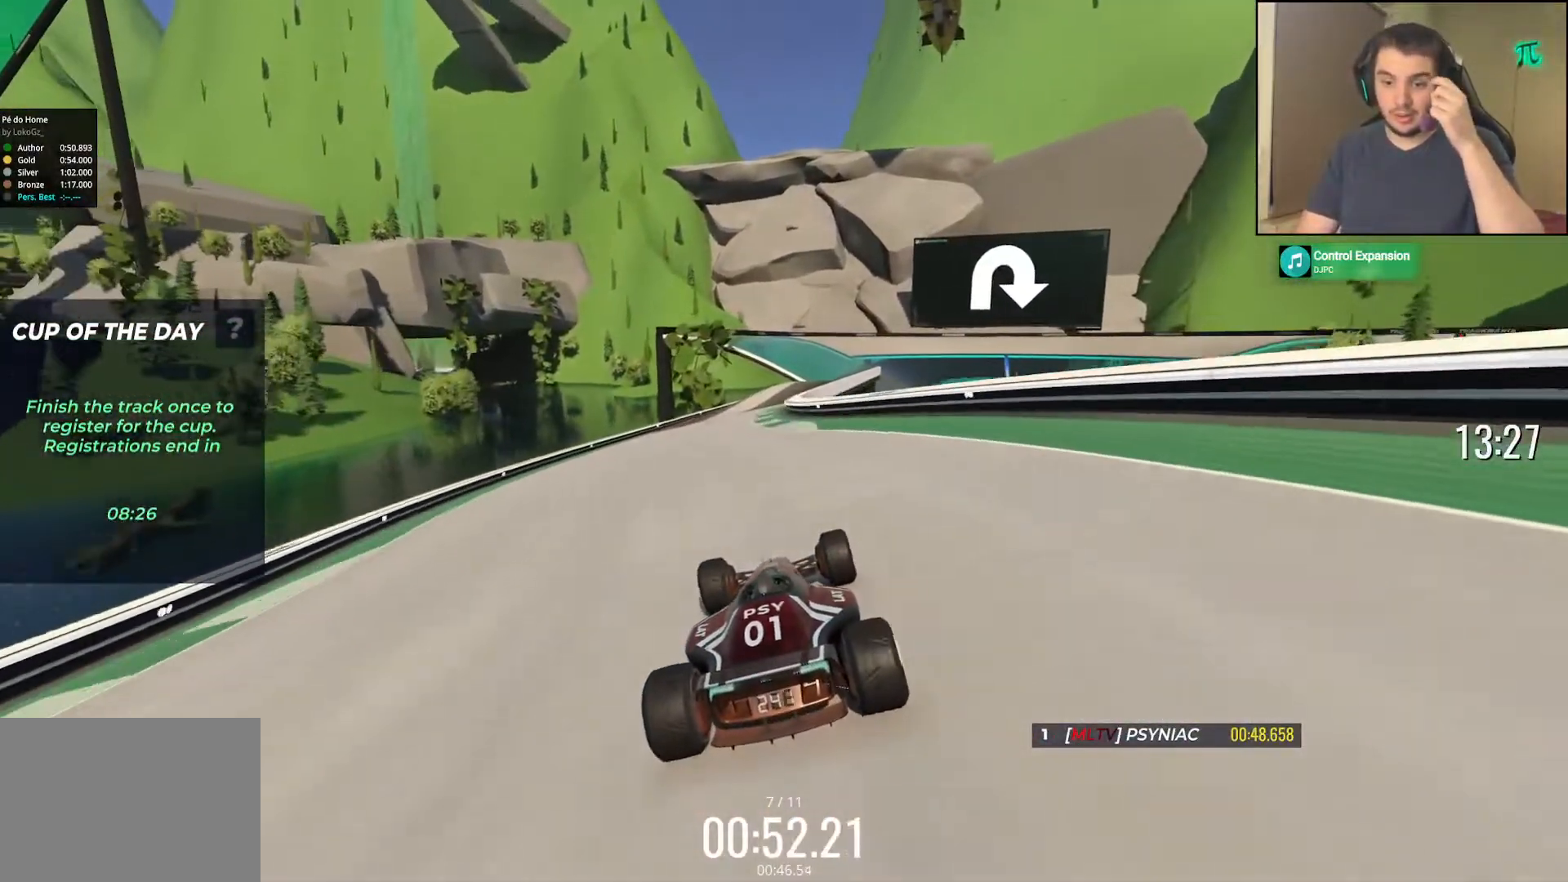
{"keys": ["up"], "events": [[83, "left", "down"], [200, "left", "up"], [350, "right", "down"], [500, "right", "up"]]}
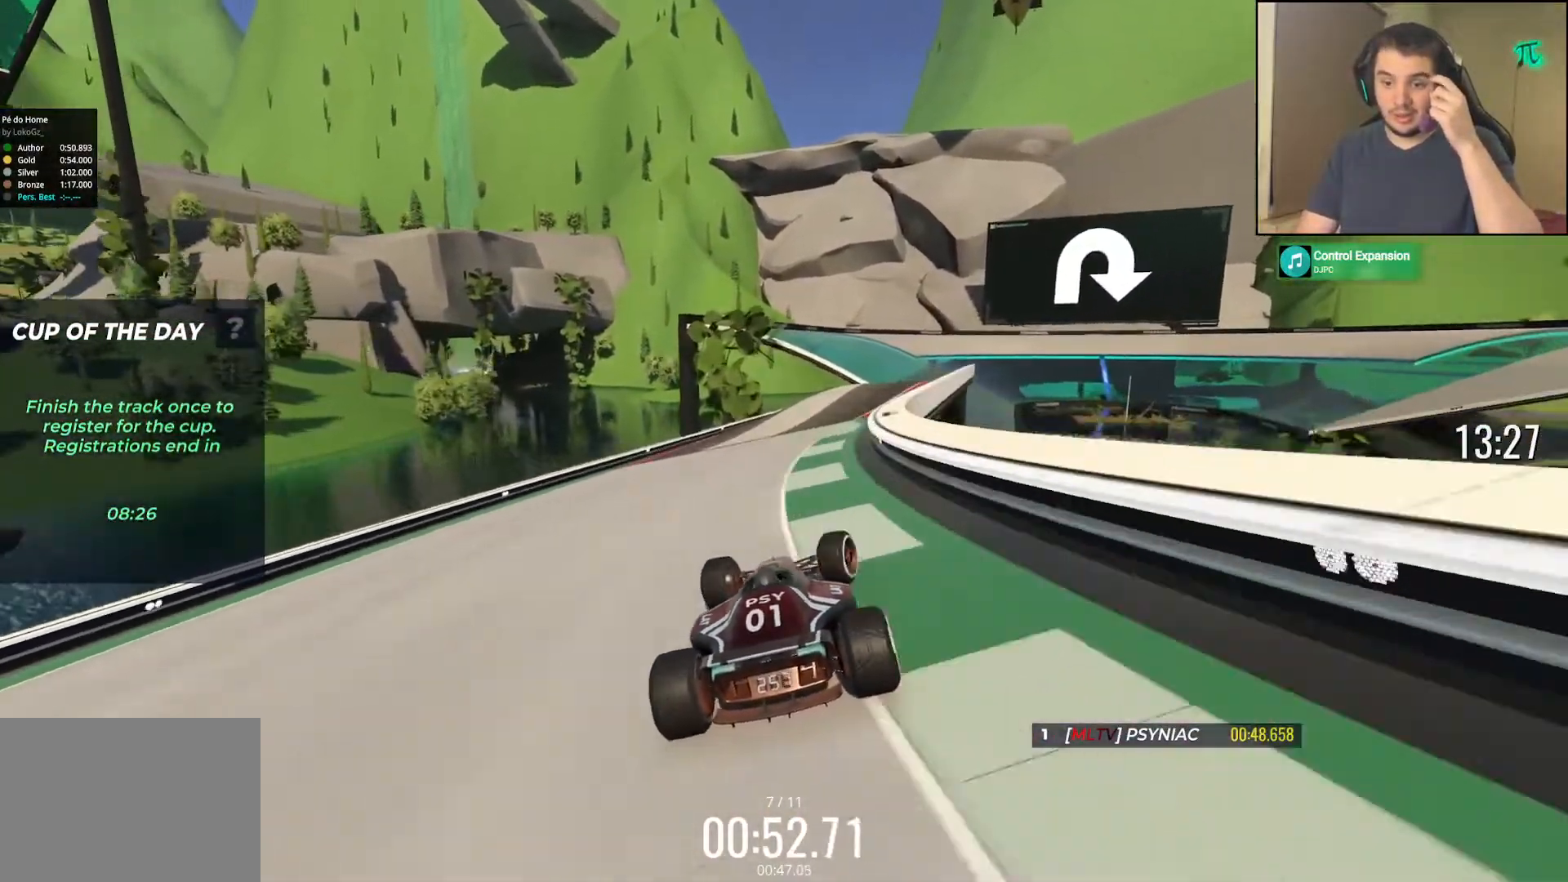
{"keys": ["up"], "events": [[117, "right", "down"], [250, "right", "up"]]}
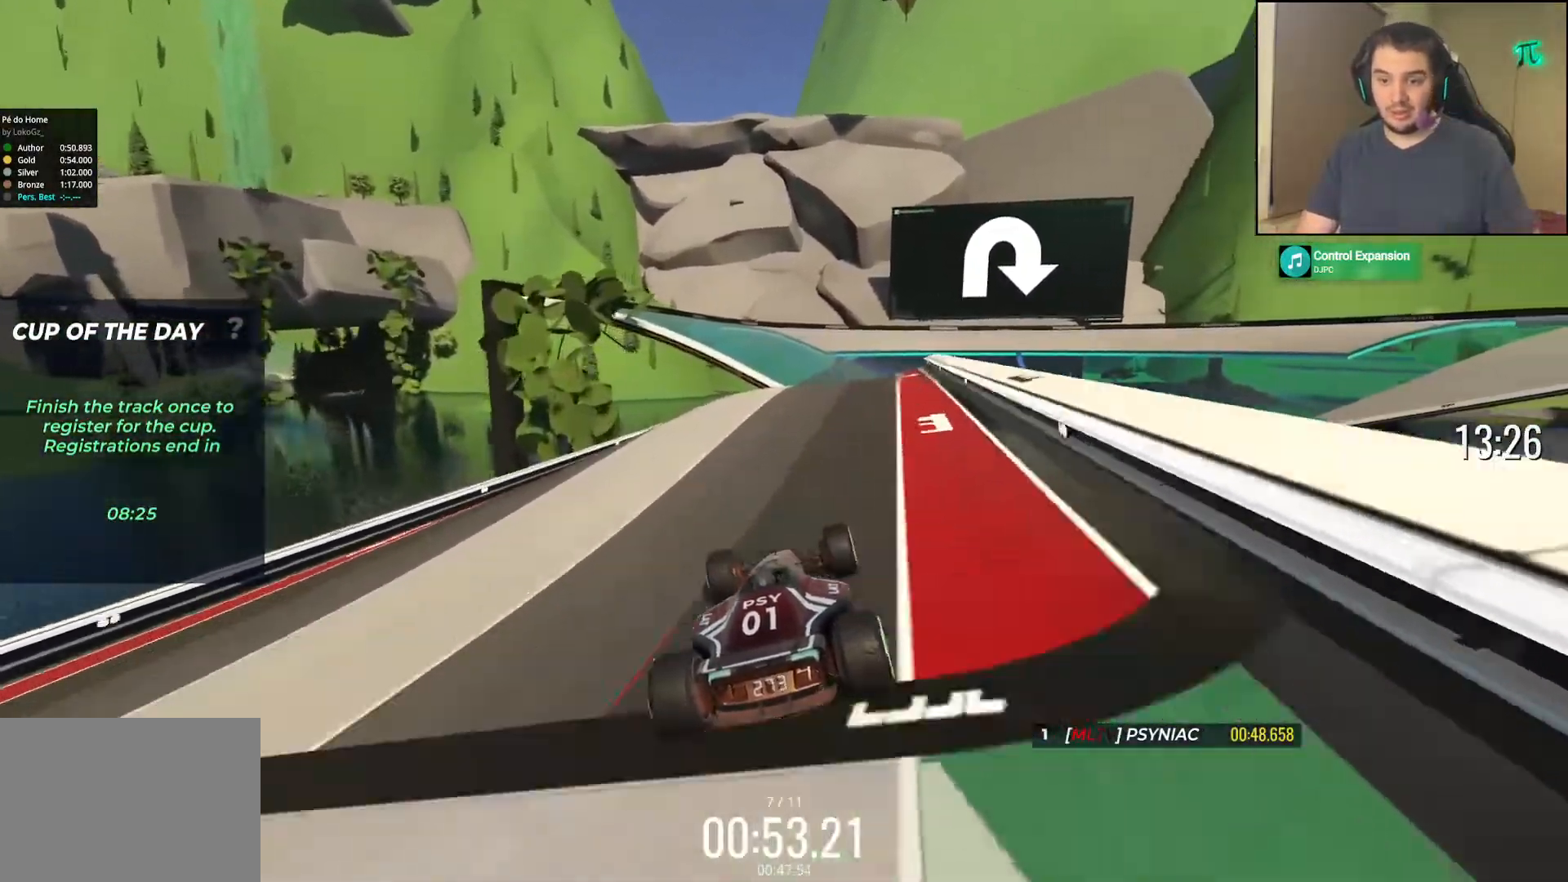
{"keys": ["up"], "events": []}
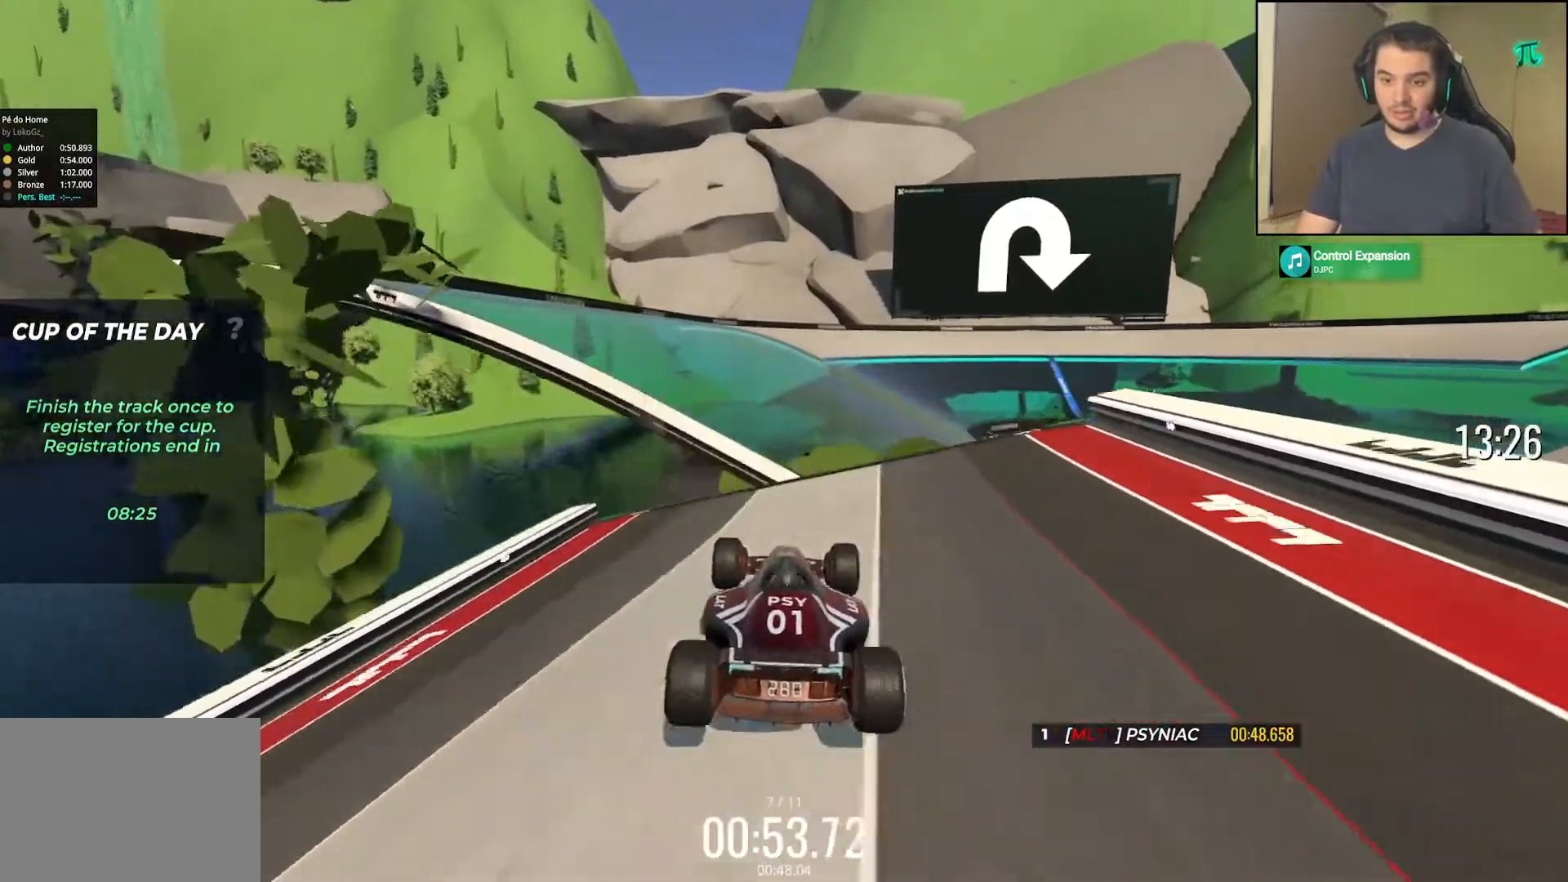
{"keys": ["left", "up"], "events": [[83, "left", "down"]]}